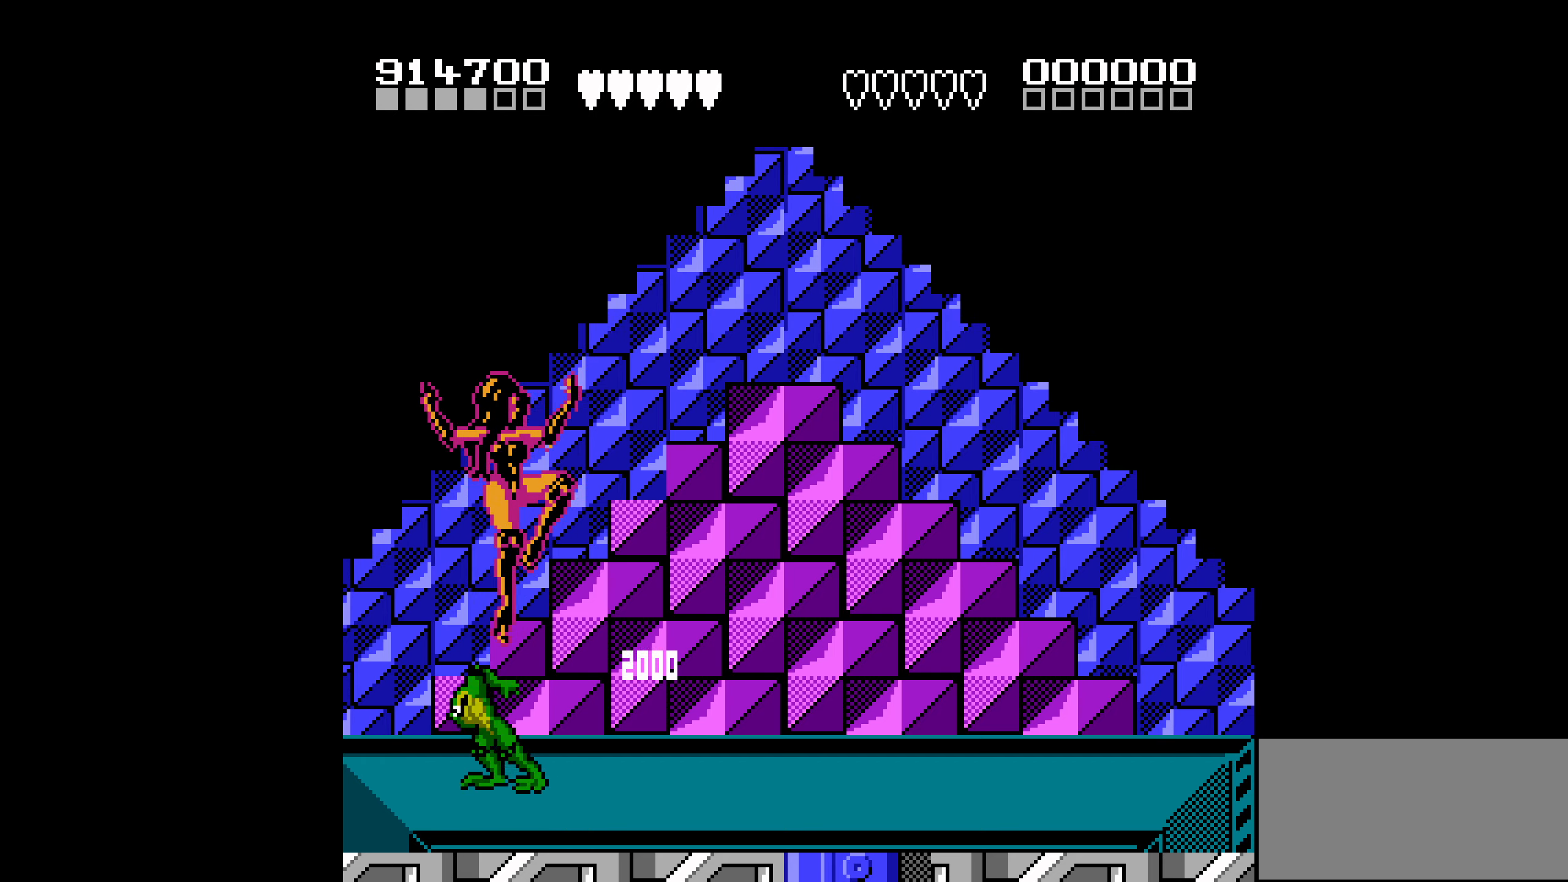
Gameplay with a controller (Nintendo layout); each line is a JSON object with the inputs held at the frame after it. "events" lists button and stick changes between this image and that frame as [ms after this image, input, new state], when the widget could be followed in between. Not read: L3 R3.
{"buttons": ["DPAD_RIGHT"], "events": [[283, "DPAD_RIGHT", "down"], [333, "DPAD_RIGHT", "up"], [366, "DPAD_RIGHT", "down"], [433, "B", "down"], [500, "B", "up"]]}
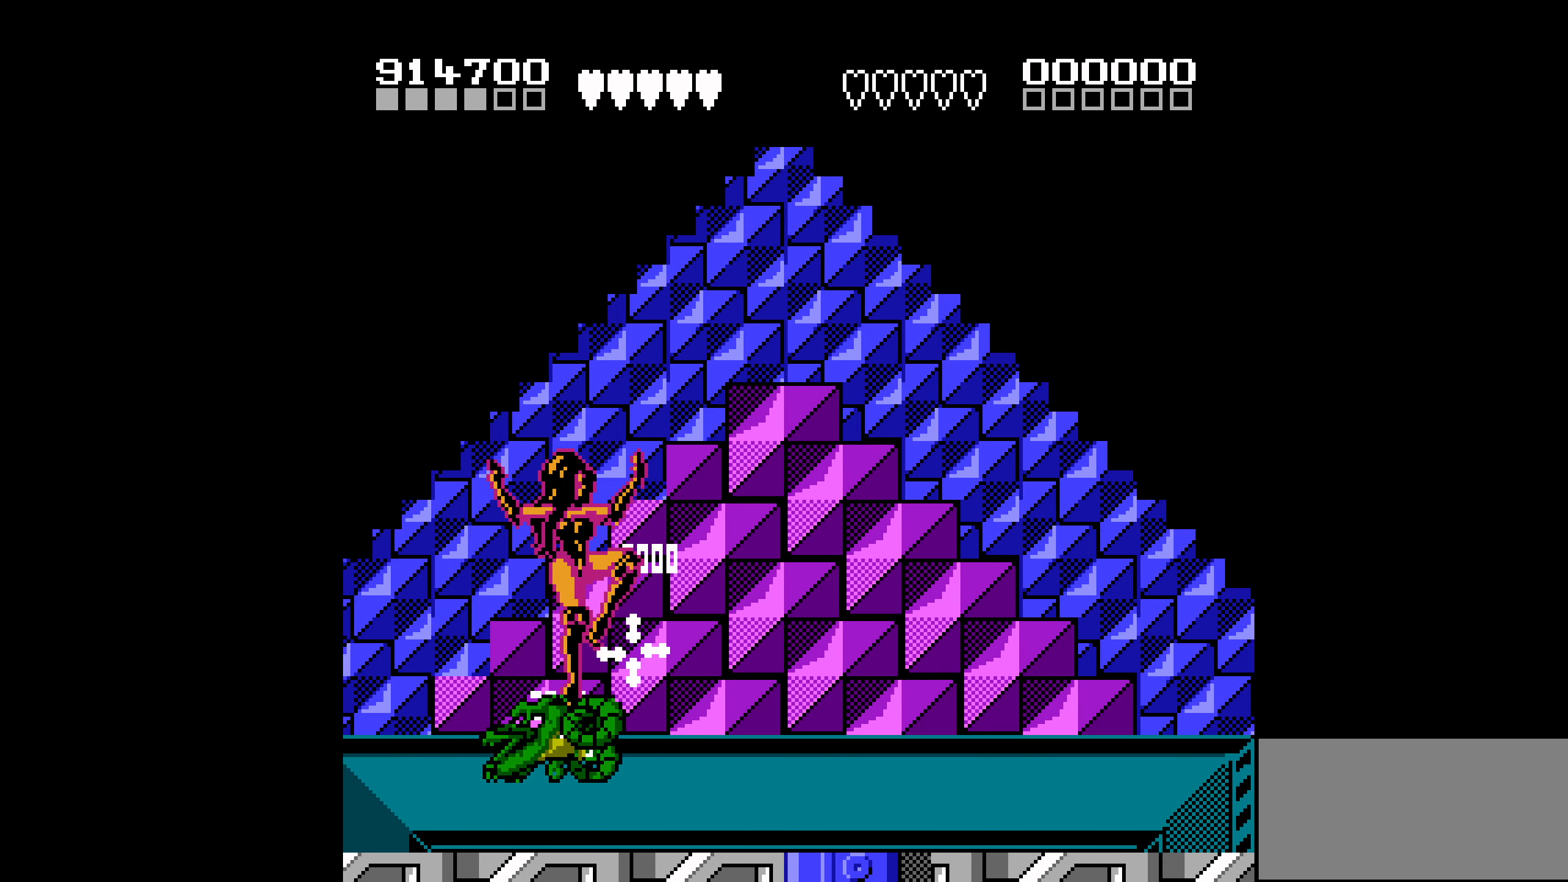
{"buttons": [], "events": [[50, "B", "down"], [150, "B", "up"], [266, "DPAD_RIGHT", "up"], [316, "DPAD_RIGHT", "down"], [466, "DPAD_RIGHT", "up"]]}
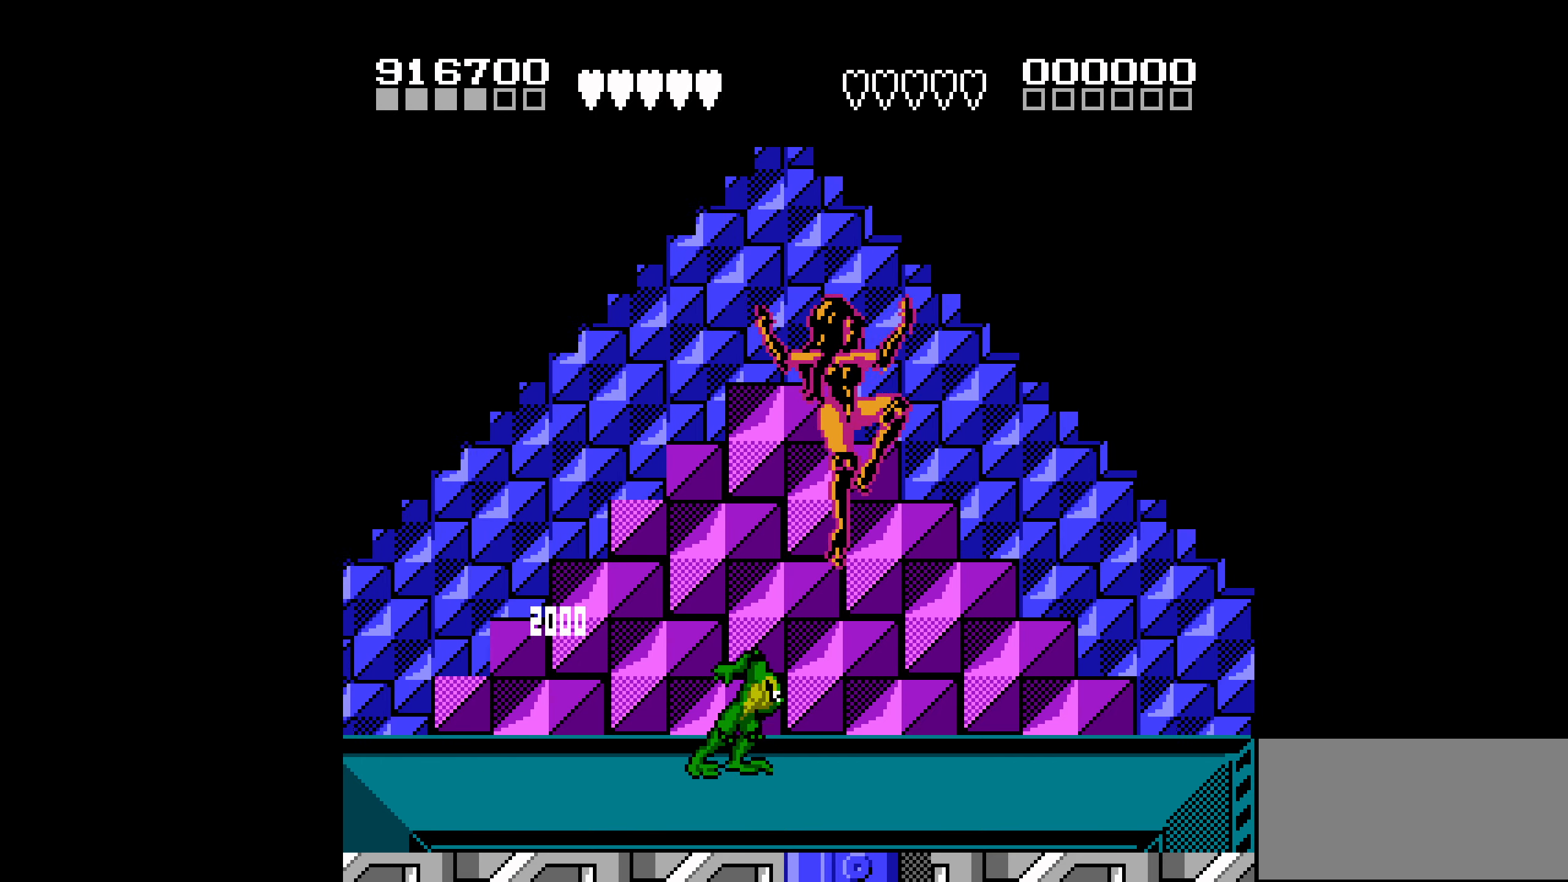
{"buttons": [], "events": []}
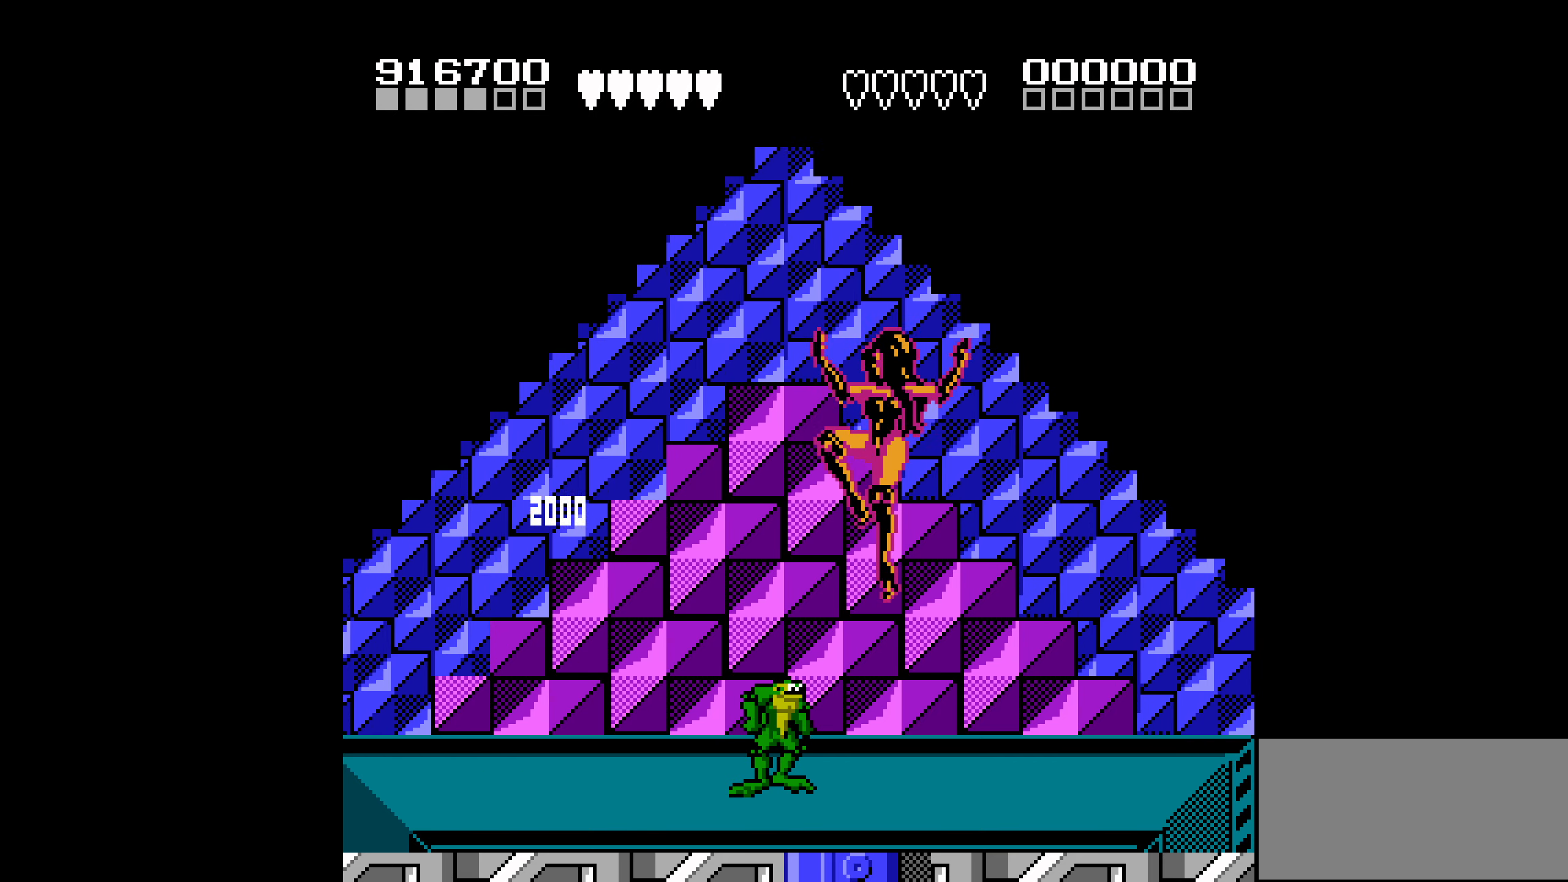
{"buttons": [], "events": [[433, "DPAD_RIGHT", "down"], [483, "DPAD_RIGHT", "up"]]}
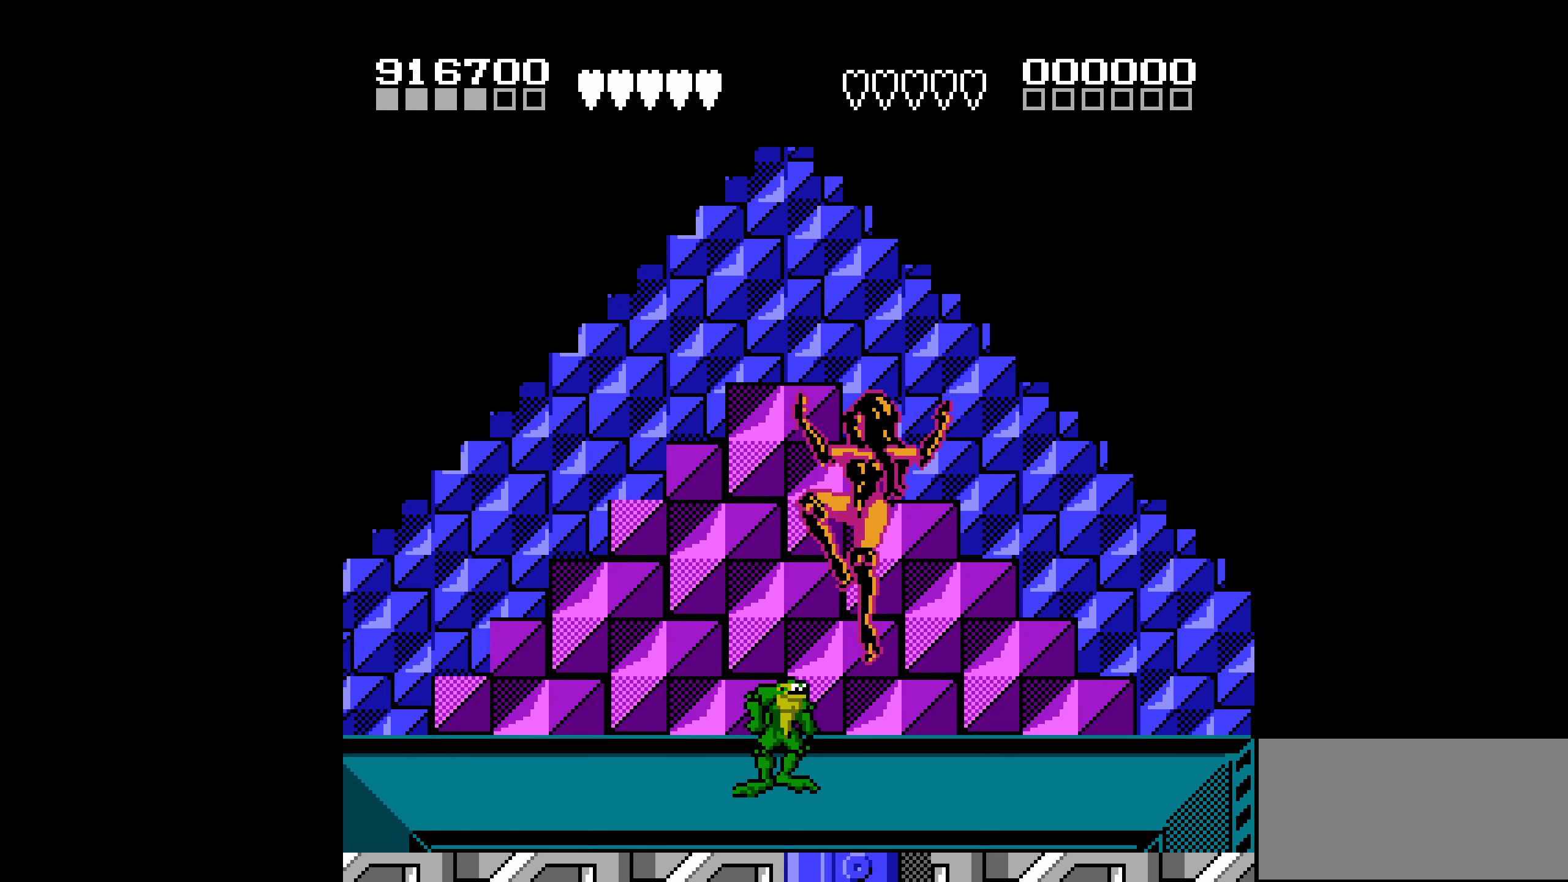
{"buttons": [], "events": [[33, "DPAD_RIGHT", "down"], [66, "B", "down"], [116, "B", "up"], [150, "B", "down"], [216, "DPAD_RIGHT", "up"], [250, "B", "up"]]}
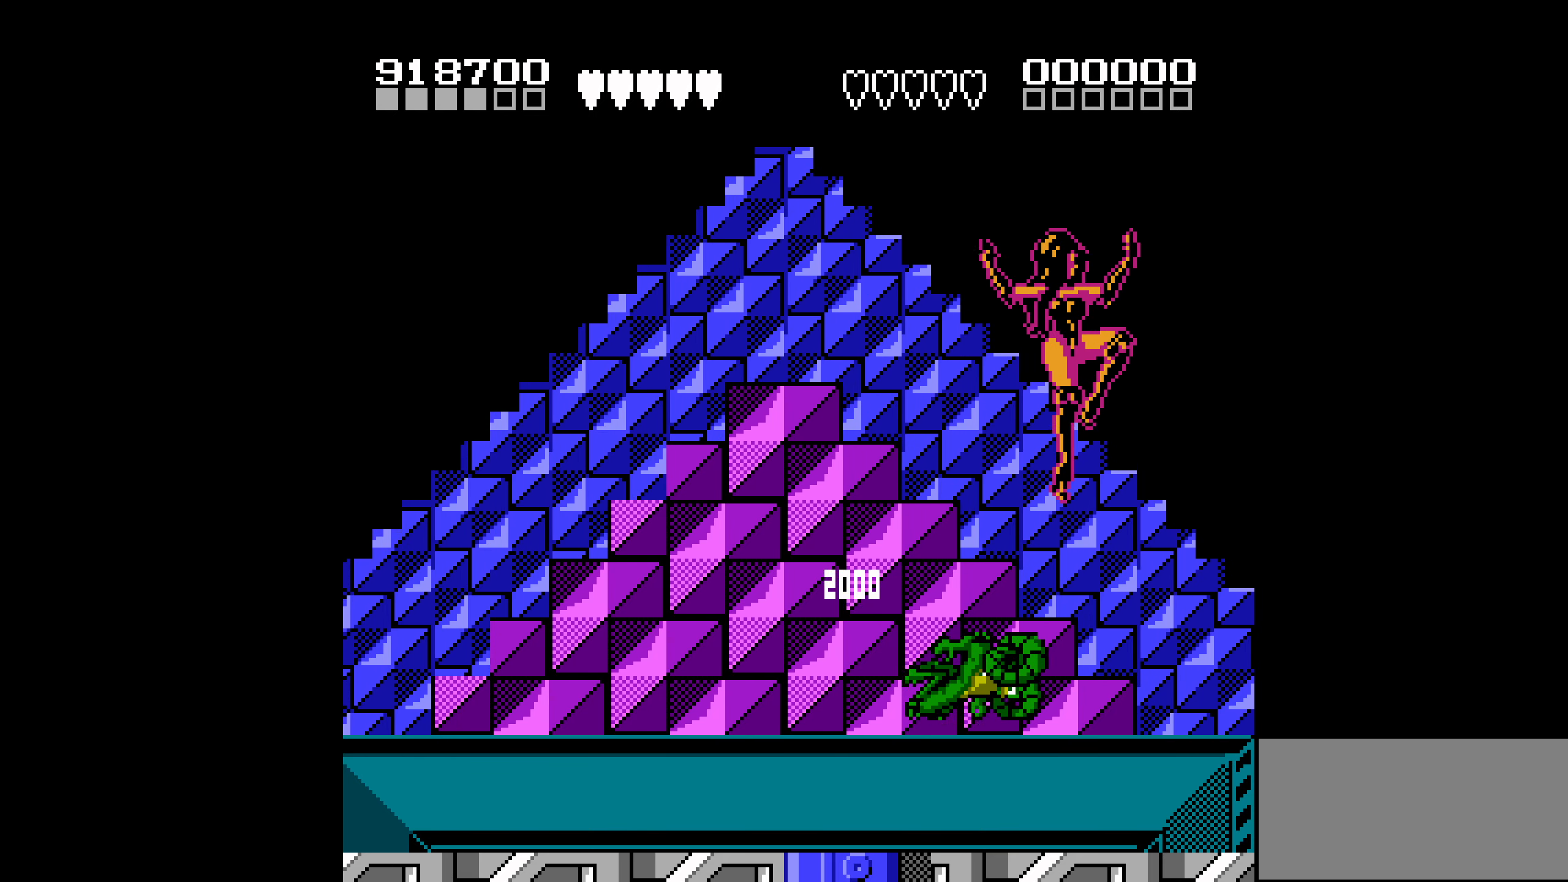
{"buttons": ["DPAD_RIGHT"], "events": [[116, "DPAD_RIGHT", "down"]]}
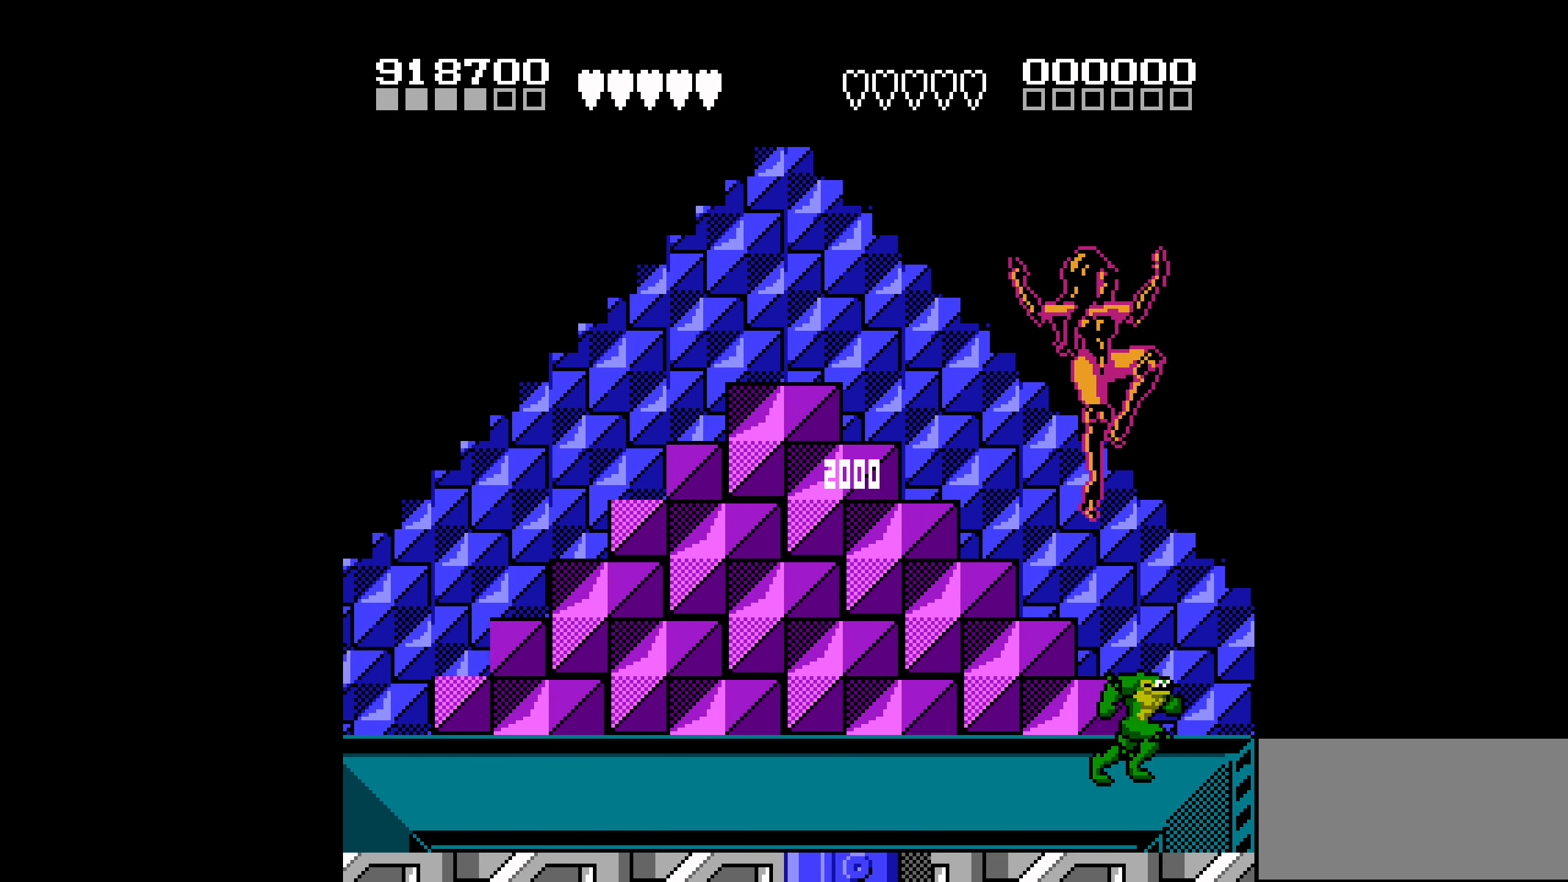
{"buttons": [], "events": [[33, "DPAD_RIGHT", "up"], [433, "DPAD_LEFT", "down"], [500, "DPAD_LEFT", "up"]]}
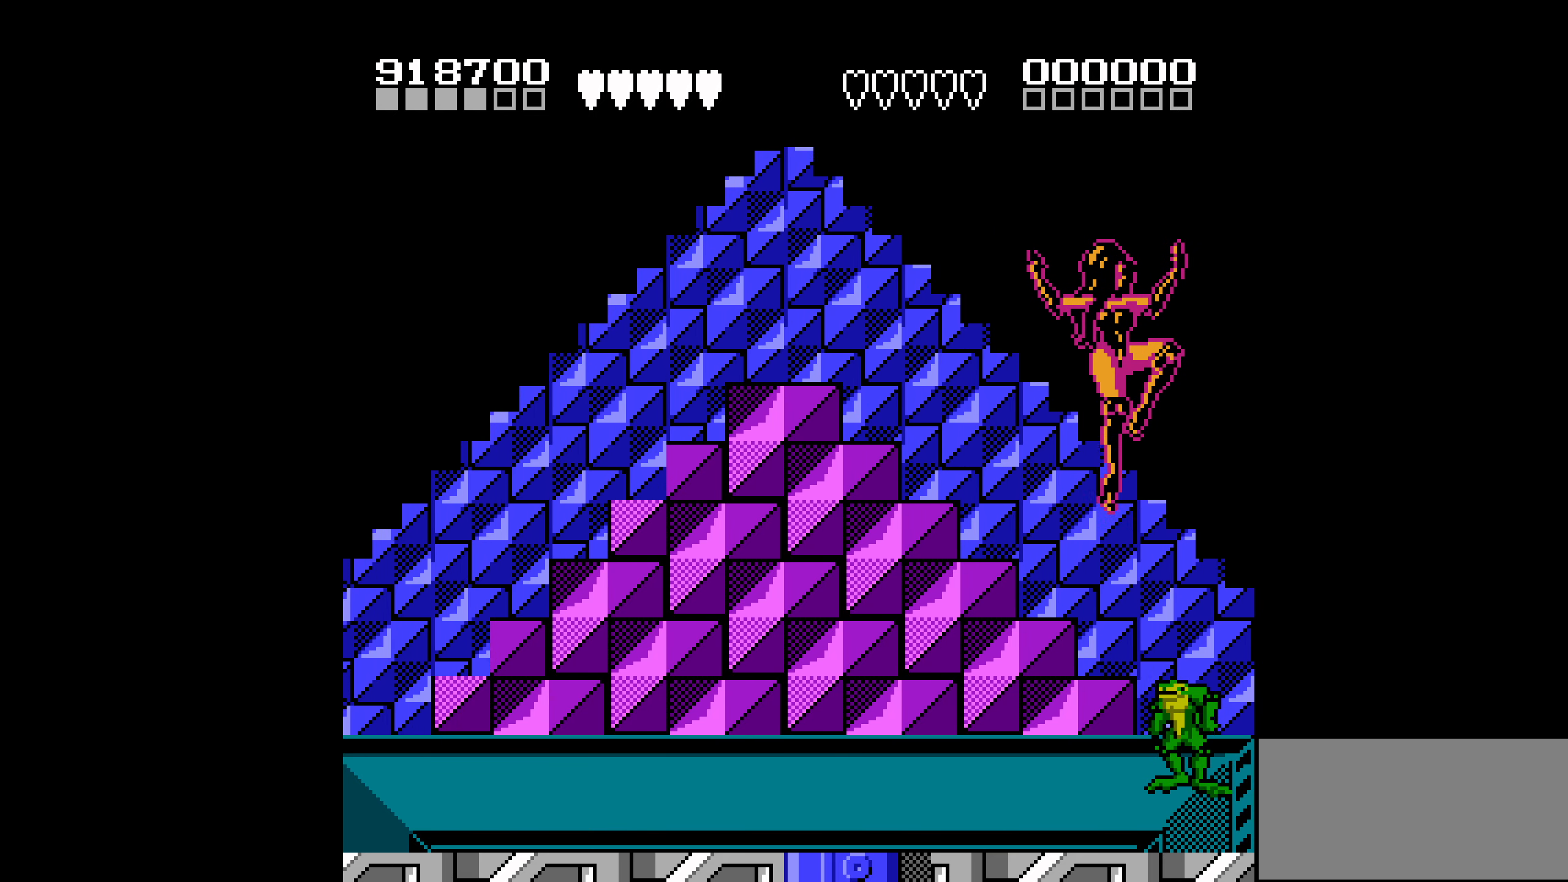
{"buttons": [], "events": []}
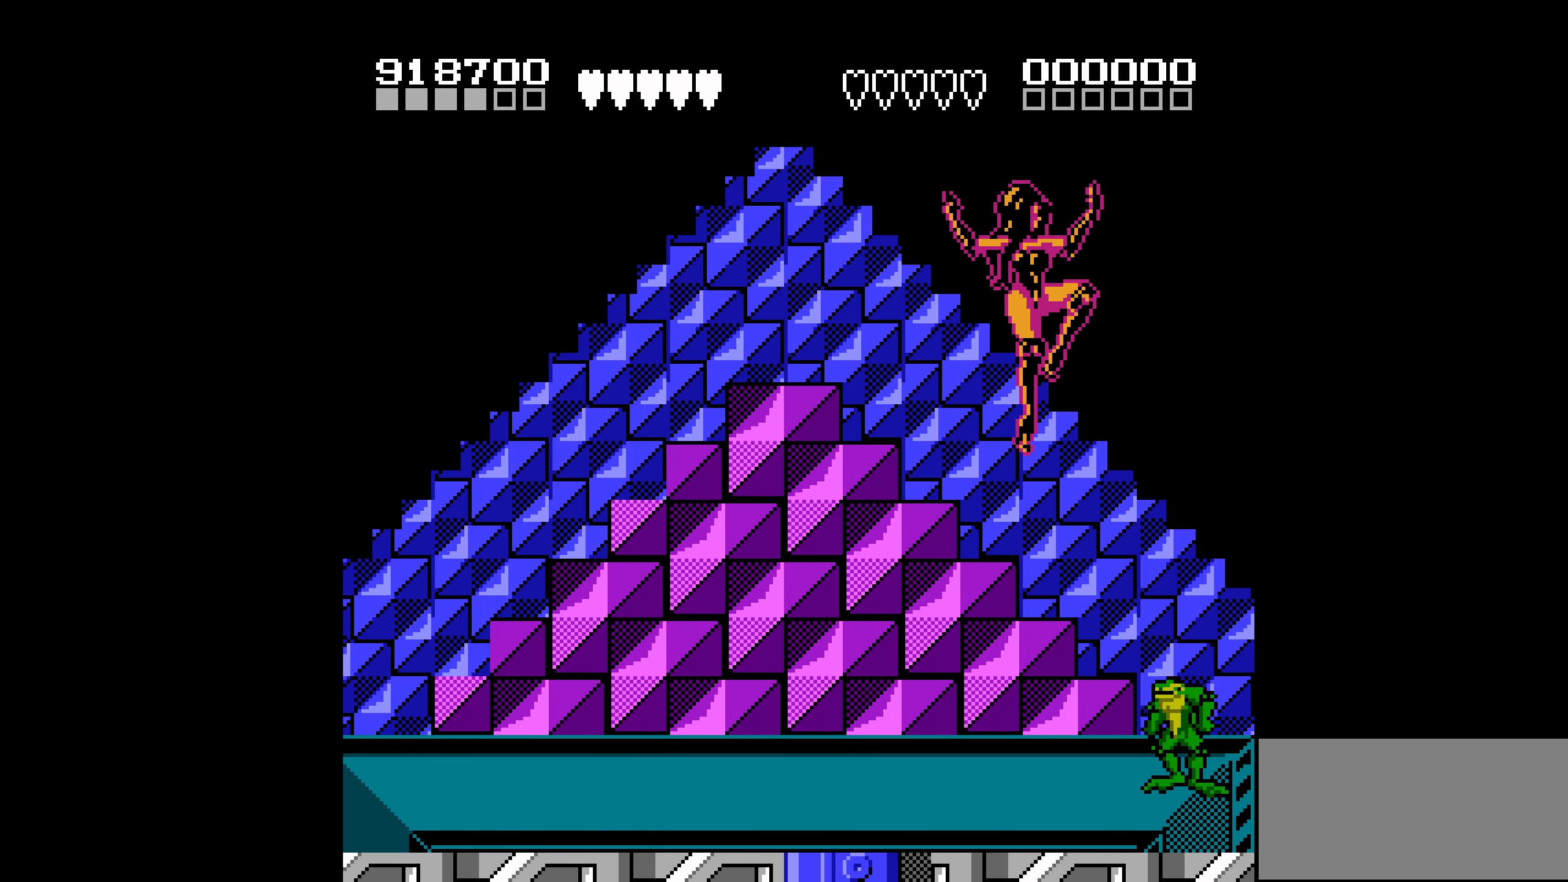
{"buttons": ["DPAD_LEFT"], "events": [[400, "DPAD_LEFT", "down"]]}
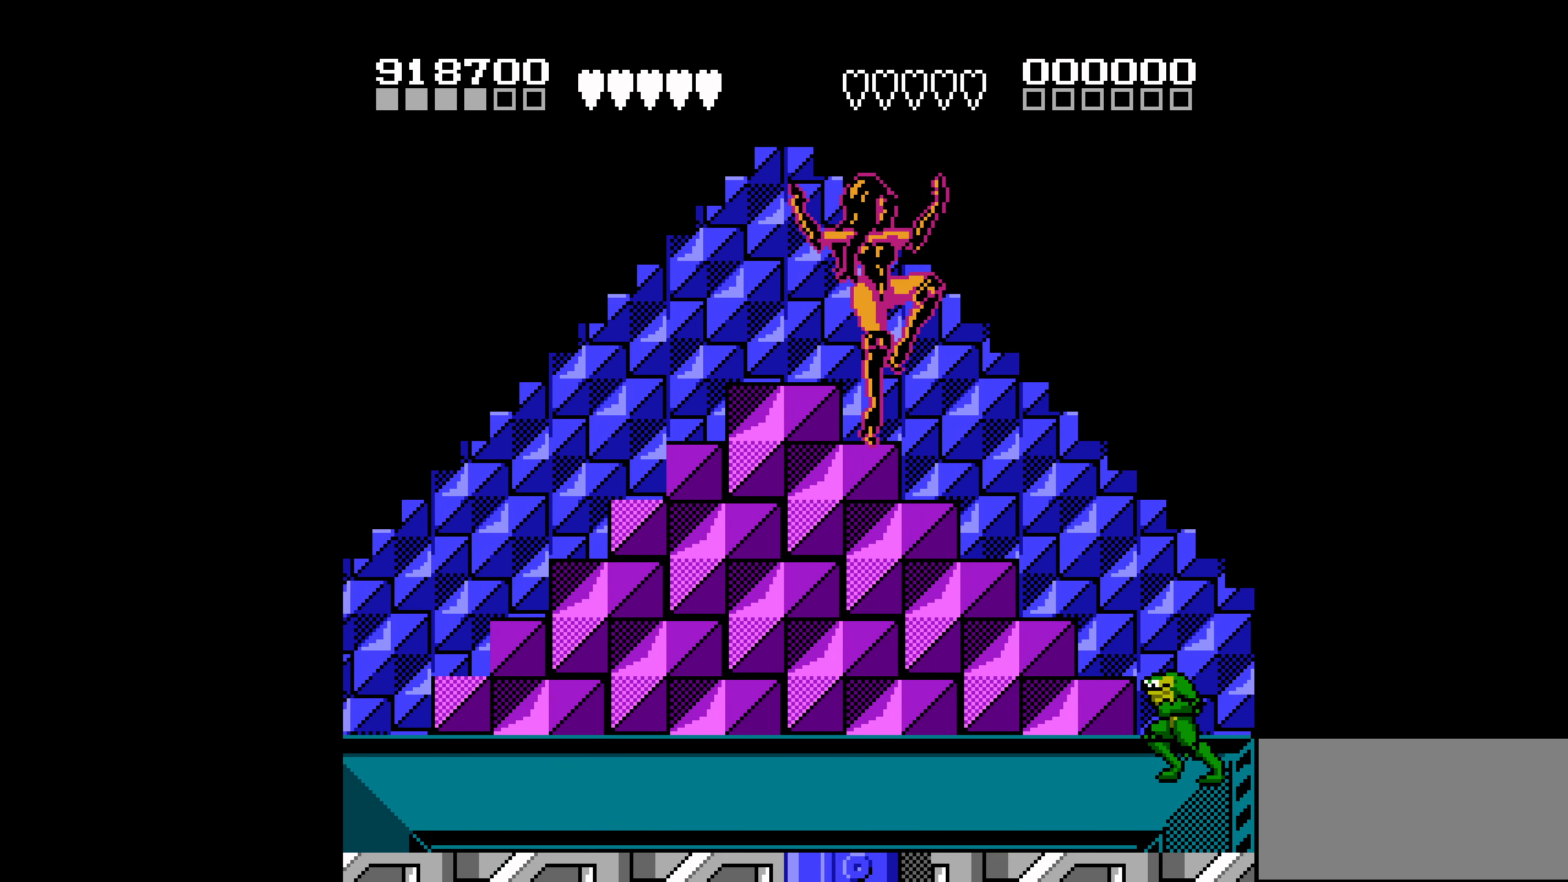
{"buttons": ["DPAD_LEFT"], "events": [[266, "DPAD_LEFT", "up"], [400, "DPAD_LEFT", "down"], [450, "DPAD_LEFT", "up"], [500, "DPAD_LEFT", "down"]]}
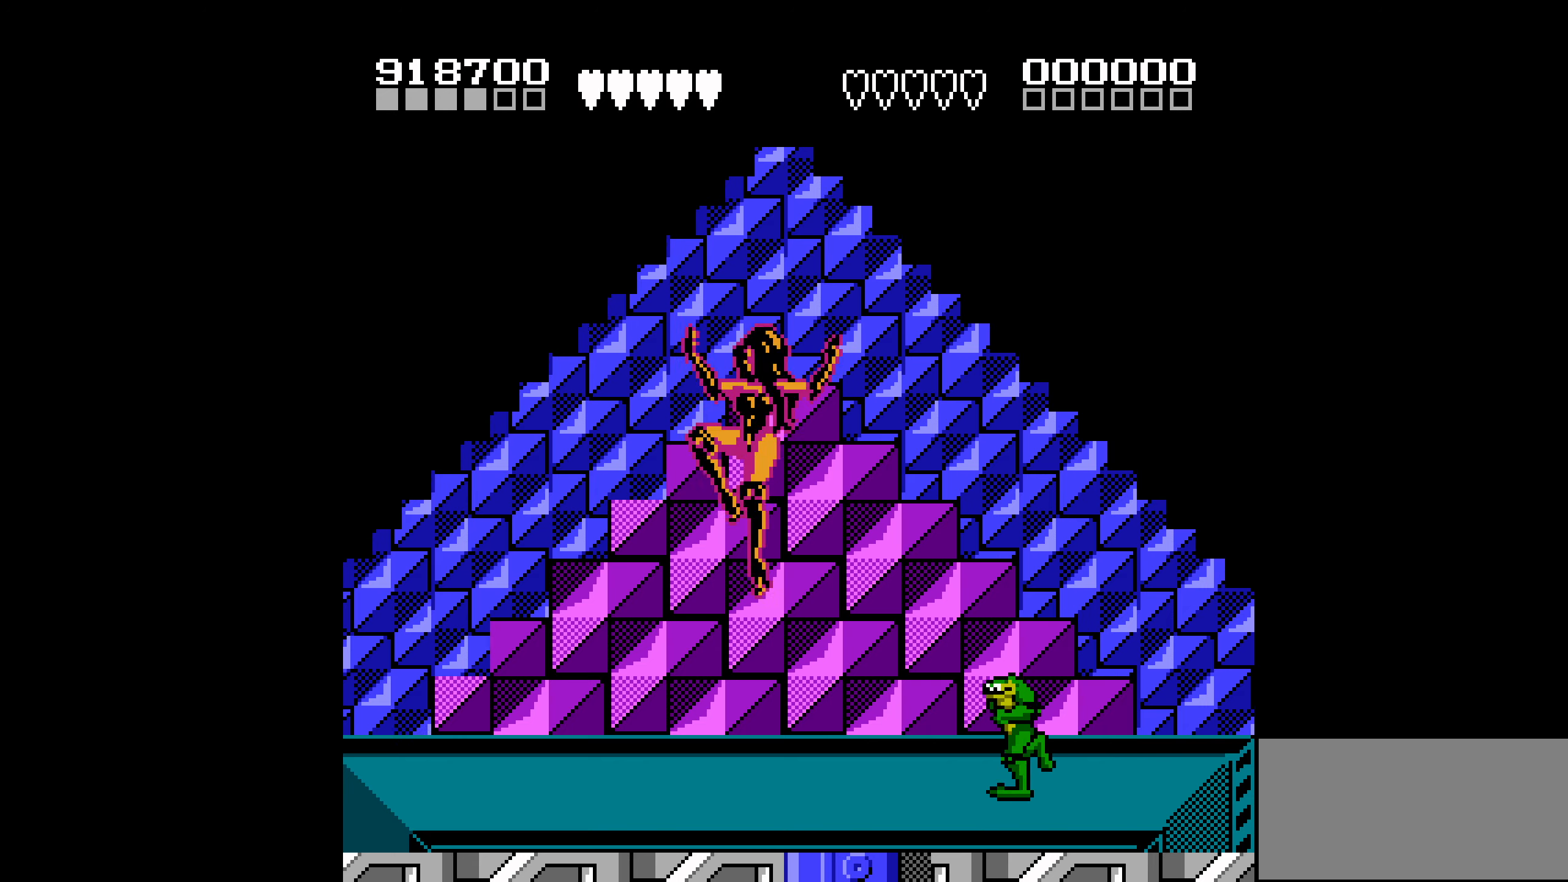
{"buttons": ["B", "DPAD_LEFT"], "events": [[233, "B", "down"]]}
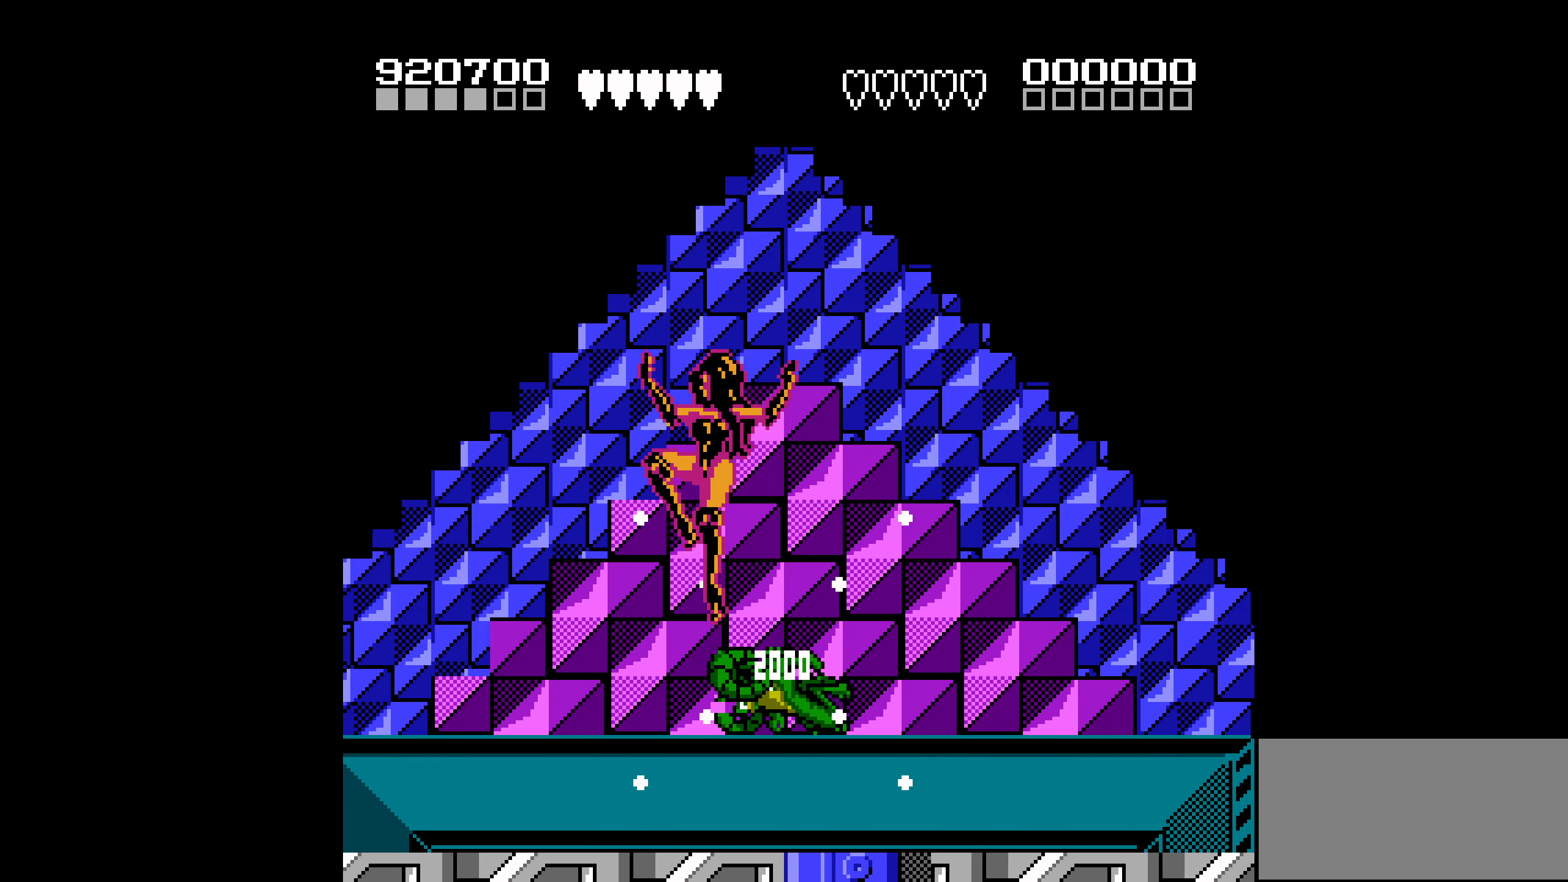
{"buttons": ["DPAD_RIGHT"], "events": [[33, "B", "up"], [133, "DPAD_LEFT", "up"], [267, "DPAD_RIGHT", "down"]]}
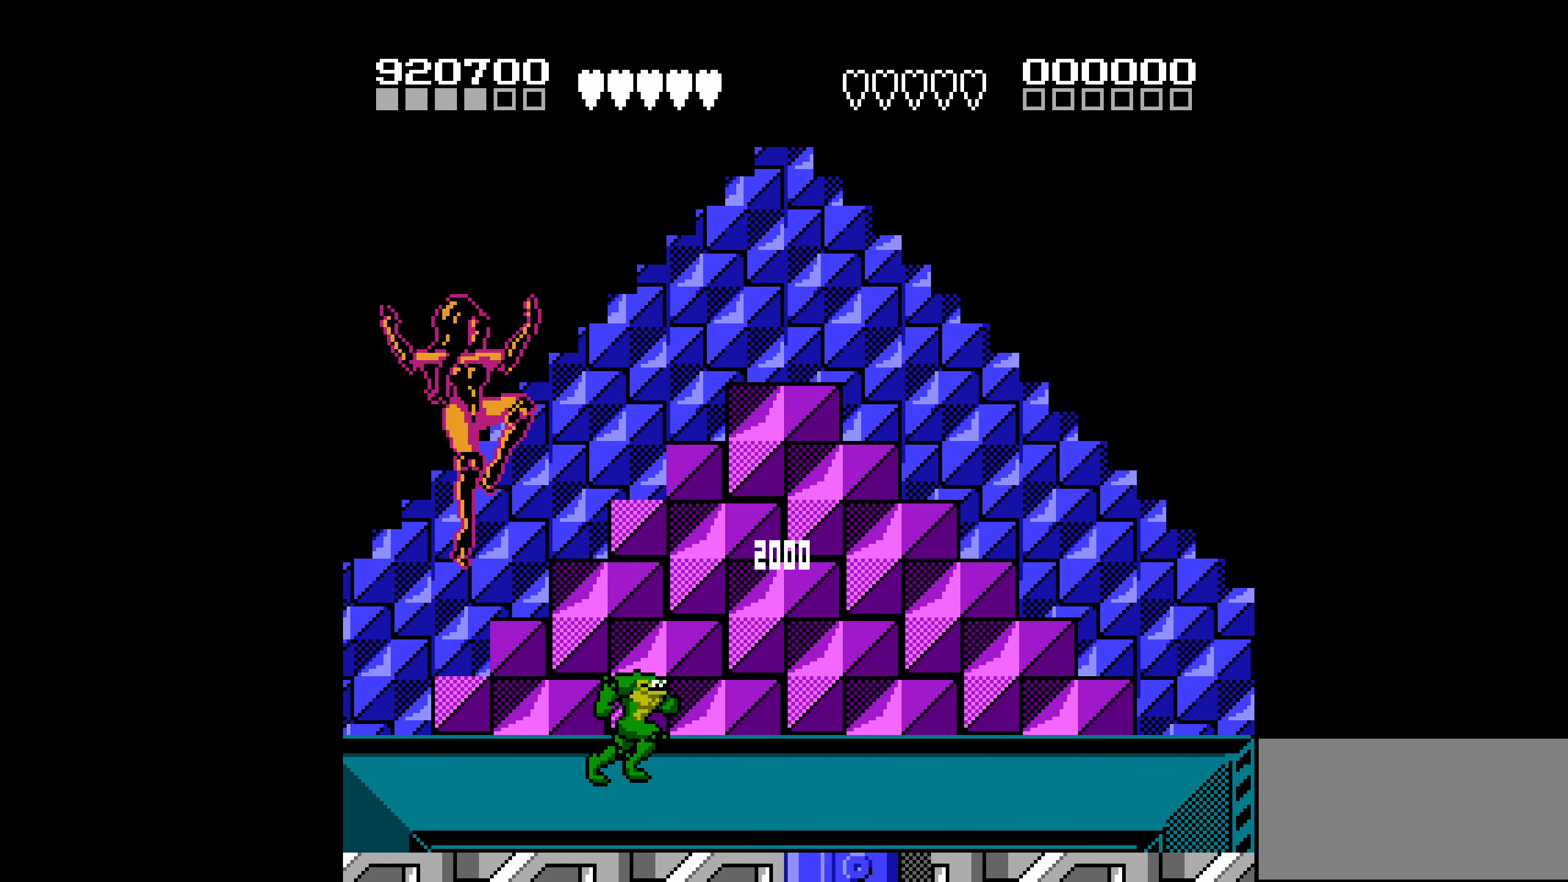
{"buttons": ["DPAD_LEFT"], "events": [[317, "DPAD_RIGHT", "up"], [450, "DPAD_LEFT", "down"]]}
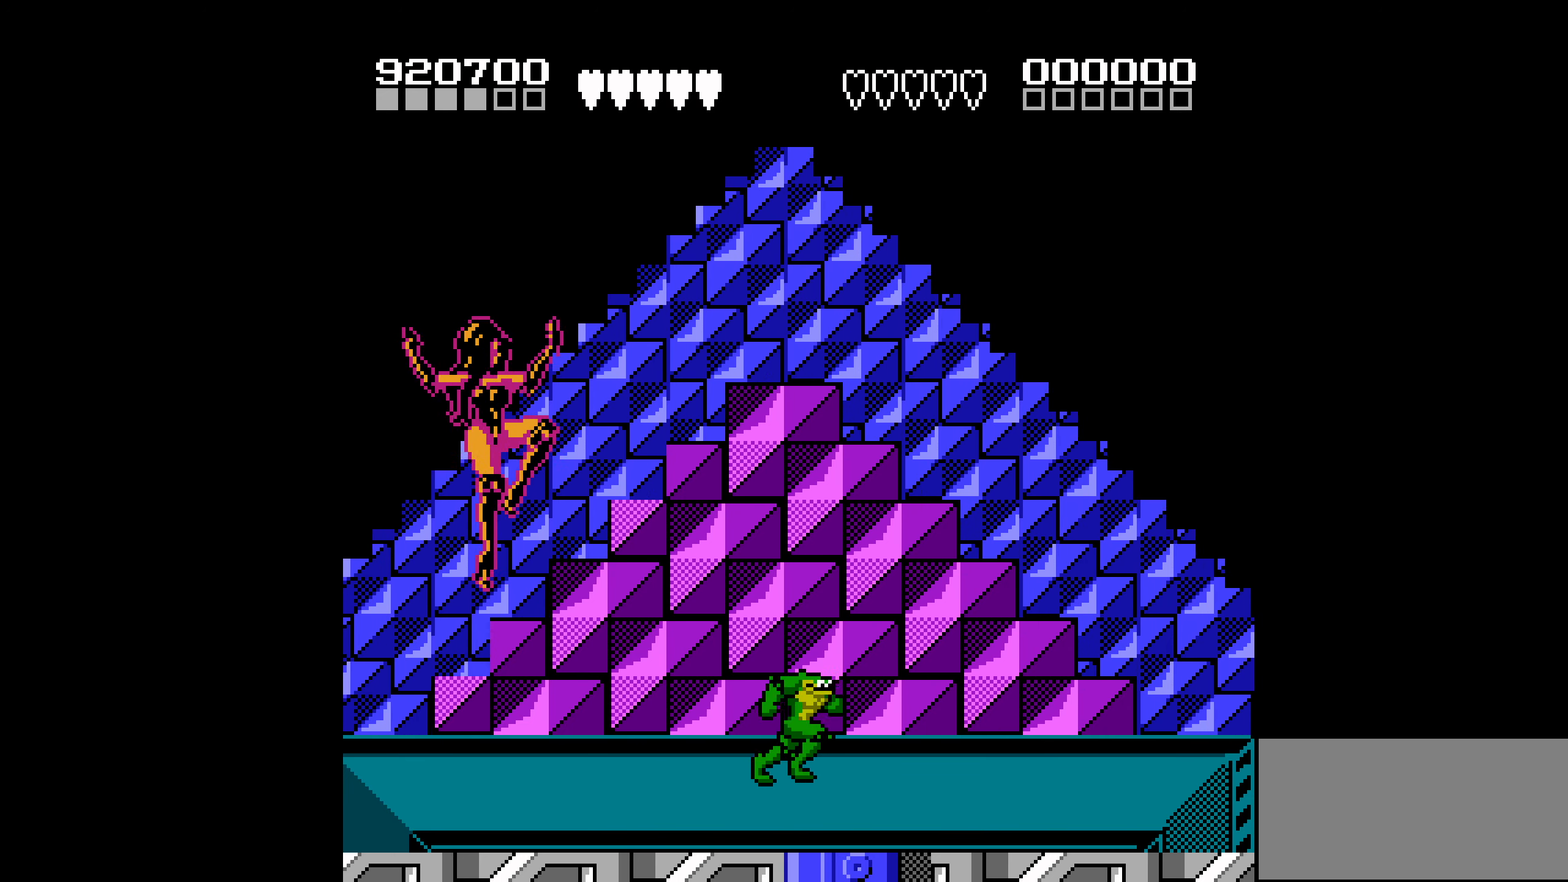
{"buttons": ["DPAD_LEFT"], "events": [[67, "DPAD_LEFT", "up"], [350, "DPAD_LEFT", "down"], [433, "DPAD_LEFT", "up"], [483, "DPAD_LEFT", "down"]]}
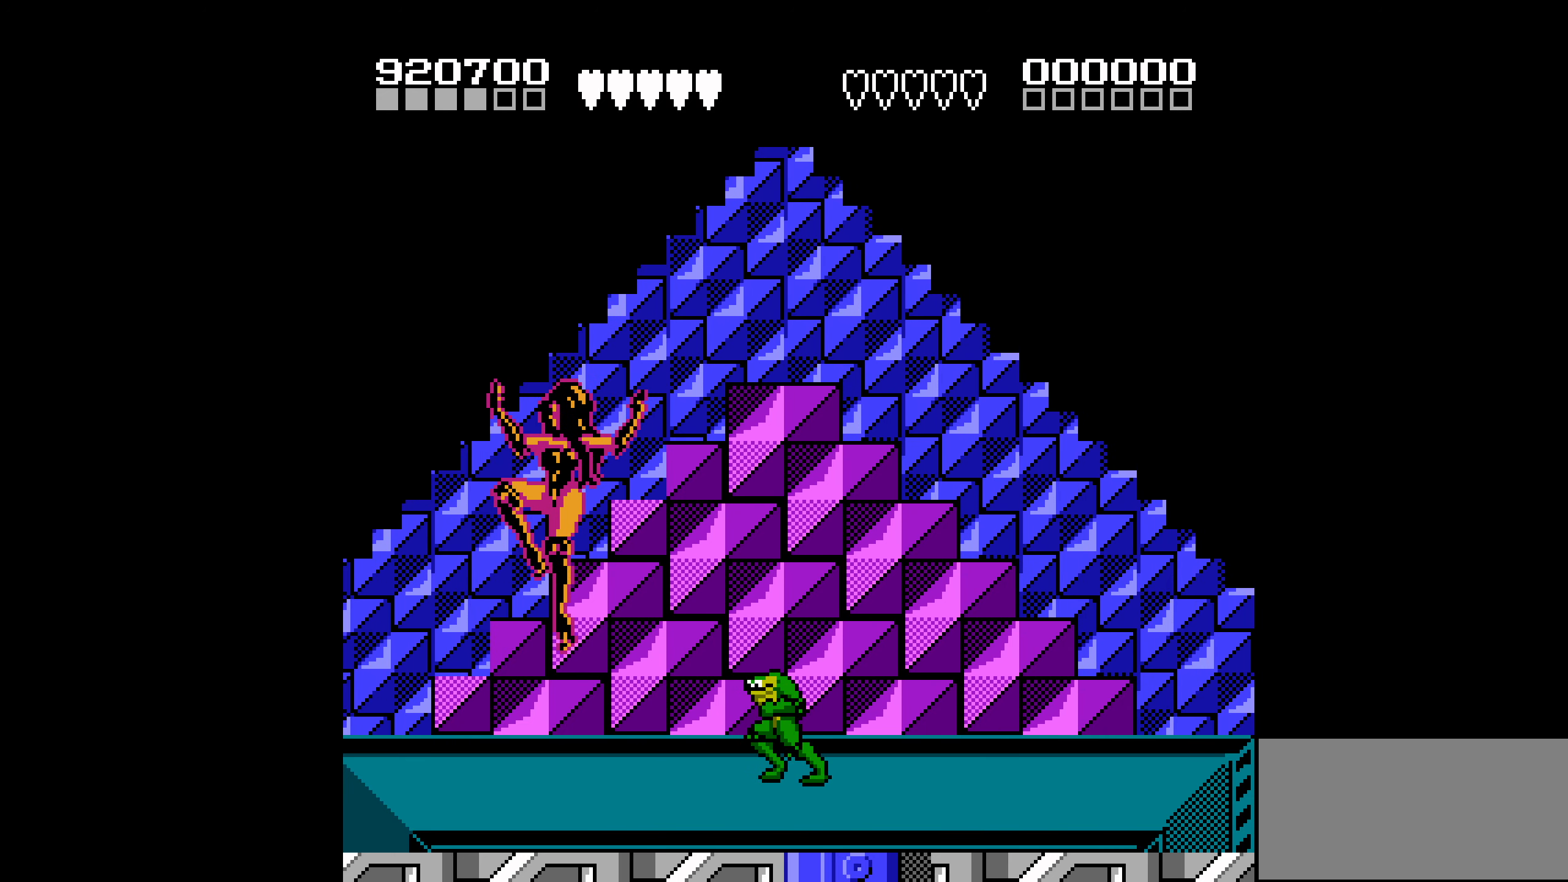
{"buttons": [], "events": [[150, "B", "down"], [433, "DPAD_LEFT", "up"], [450, "B", "up"]]}
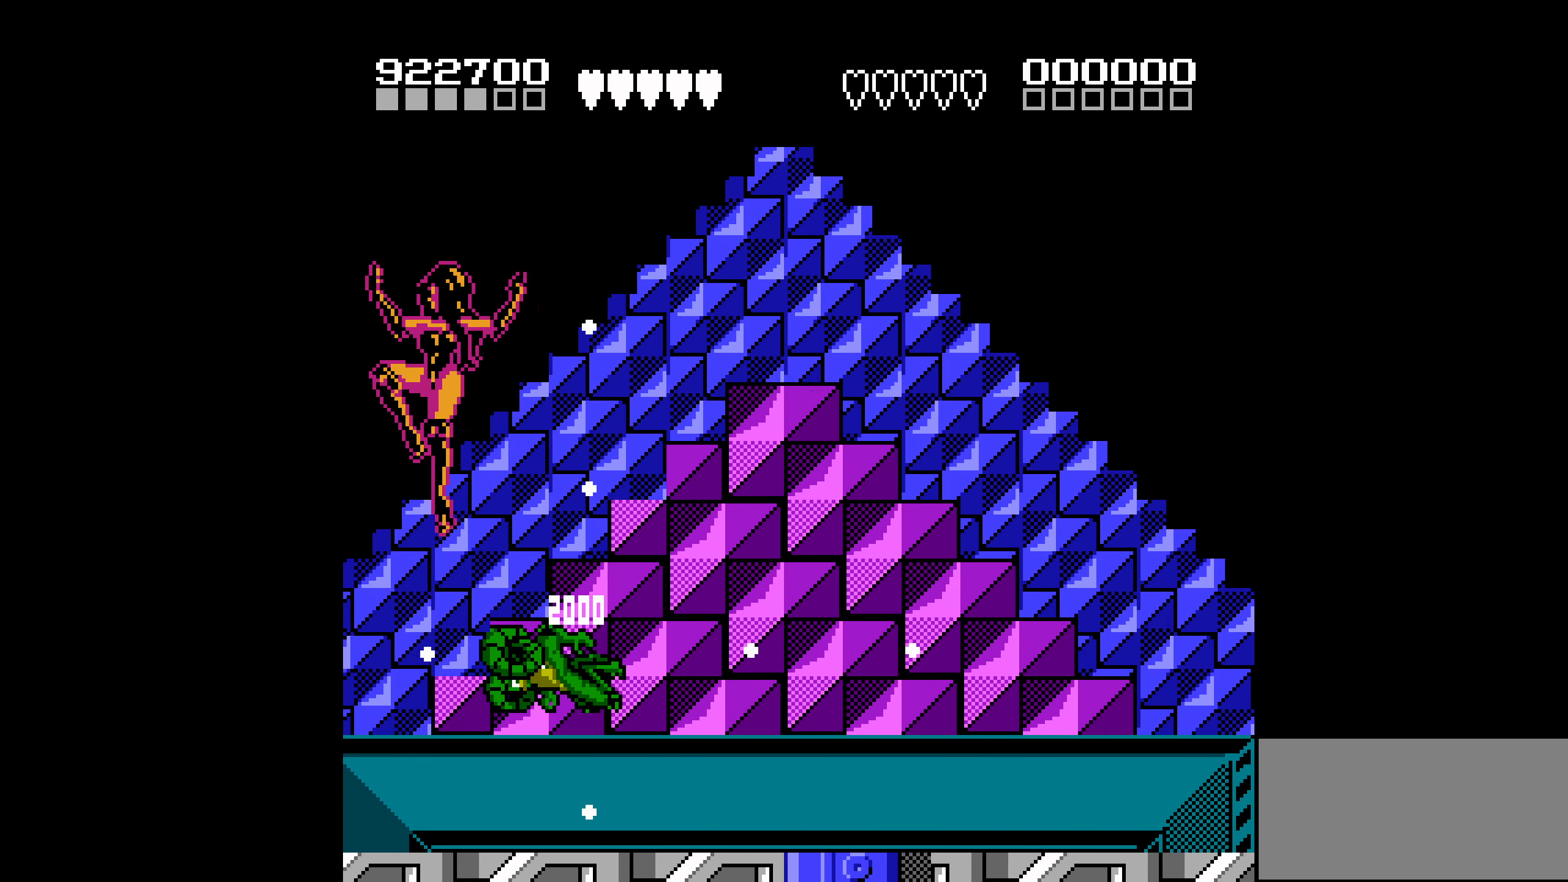
{"buttons": [], "events": [[50, "DPAD_RIGHT", "down"], [417, "DPAD_RIGHT", "up"]]}
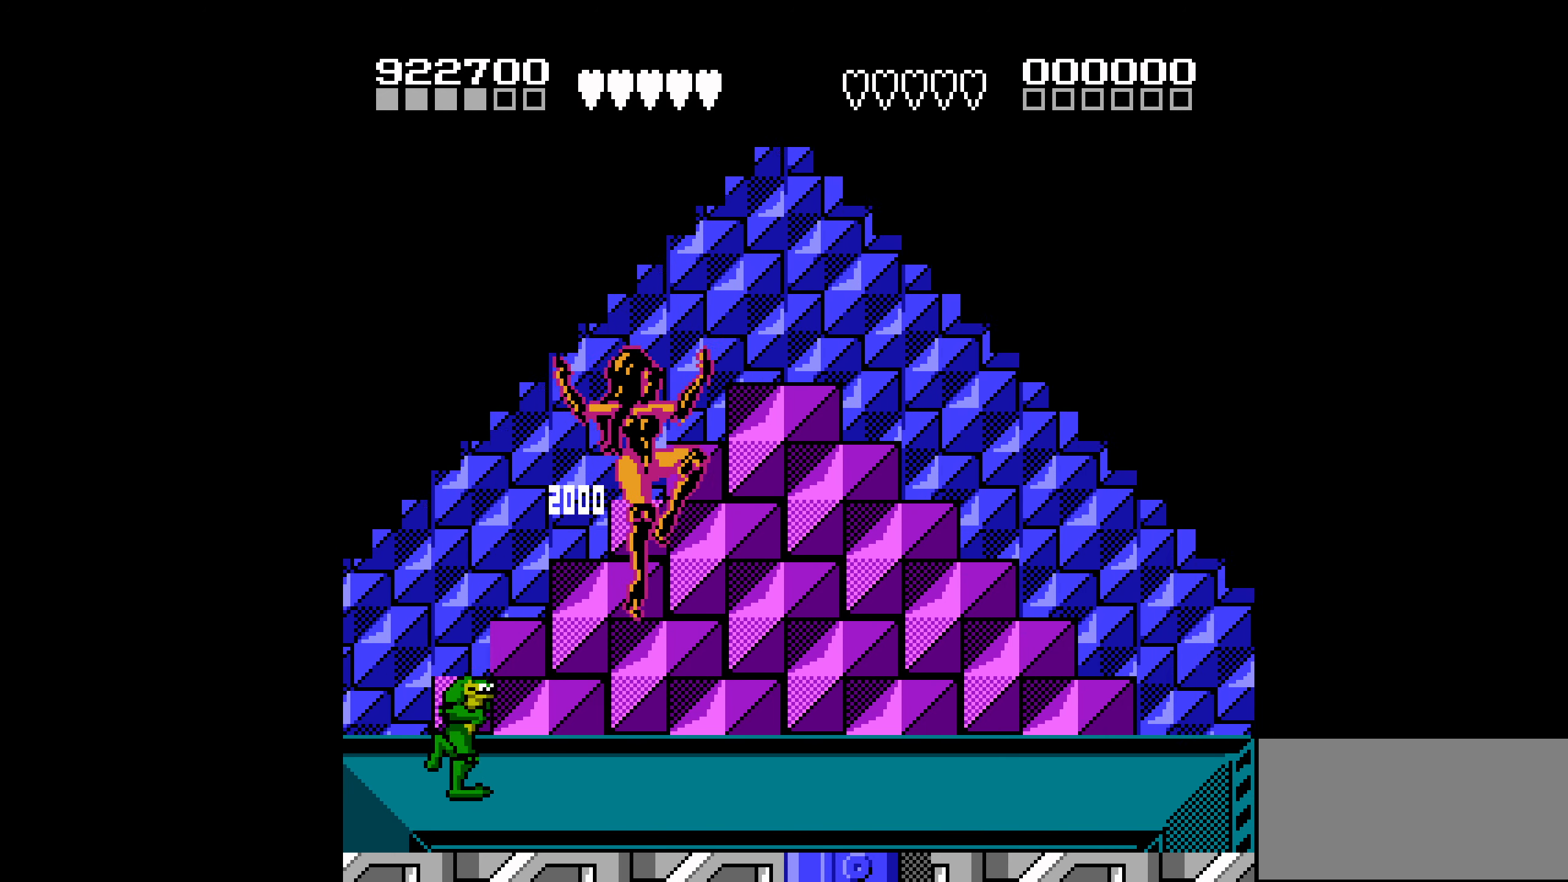
{"buttons": [], "events": []}
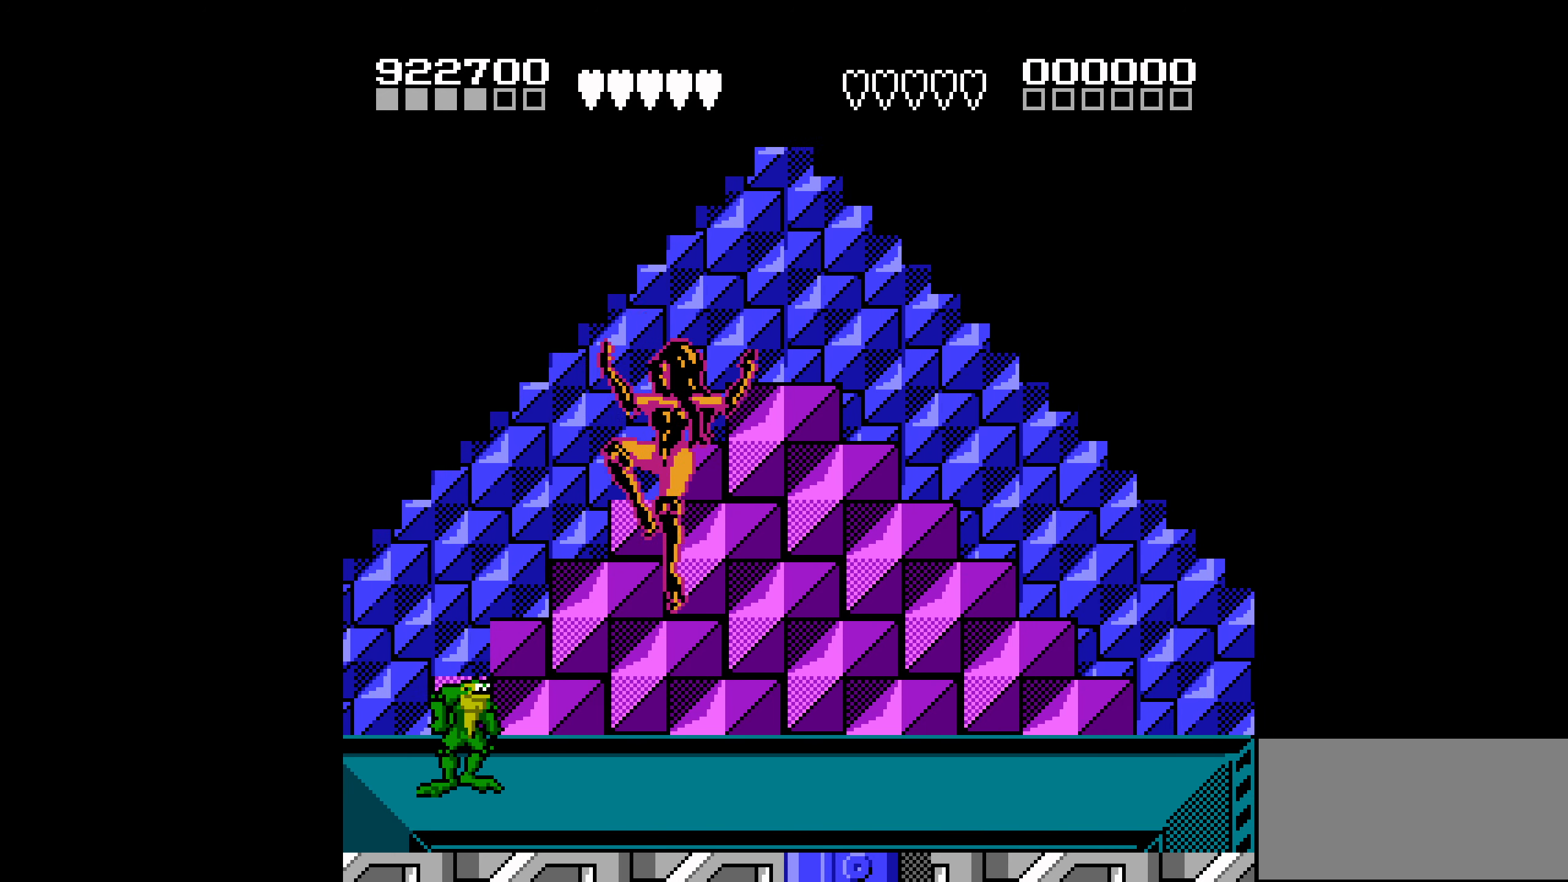
{"buttons": [], "events": [[100, "DPAD_RIGHT", "down"], [233, "DPAD_RIGHT", "up"]]}
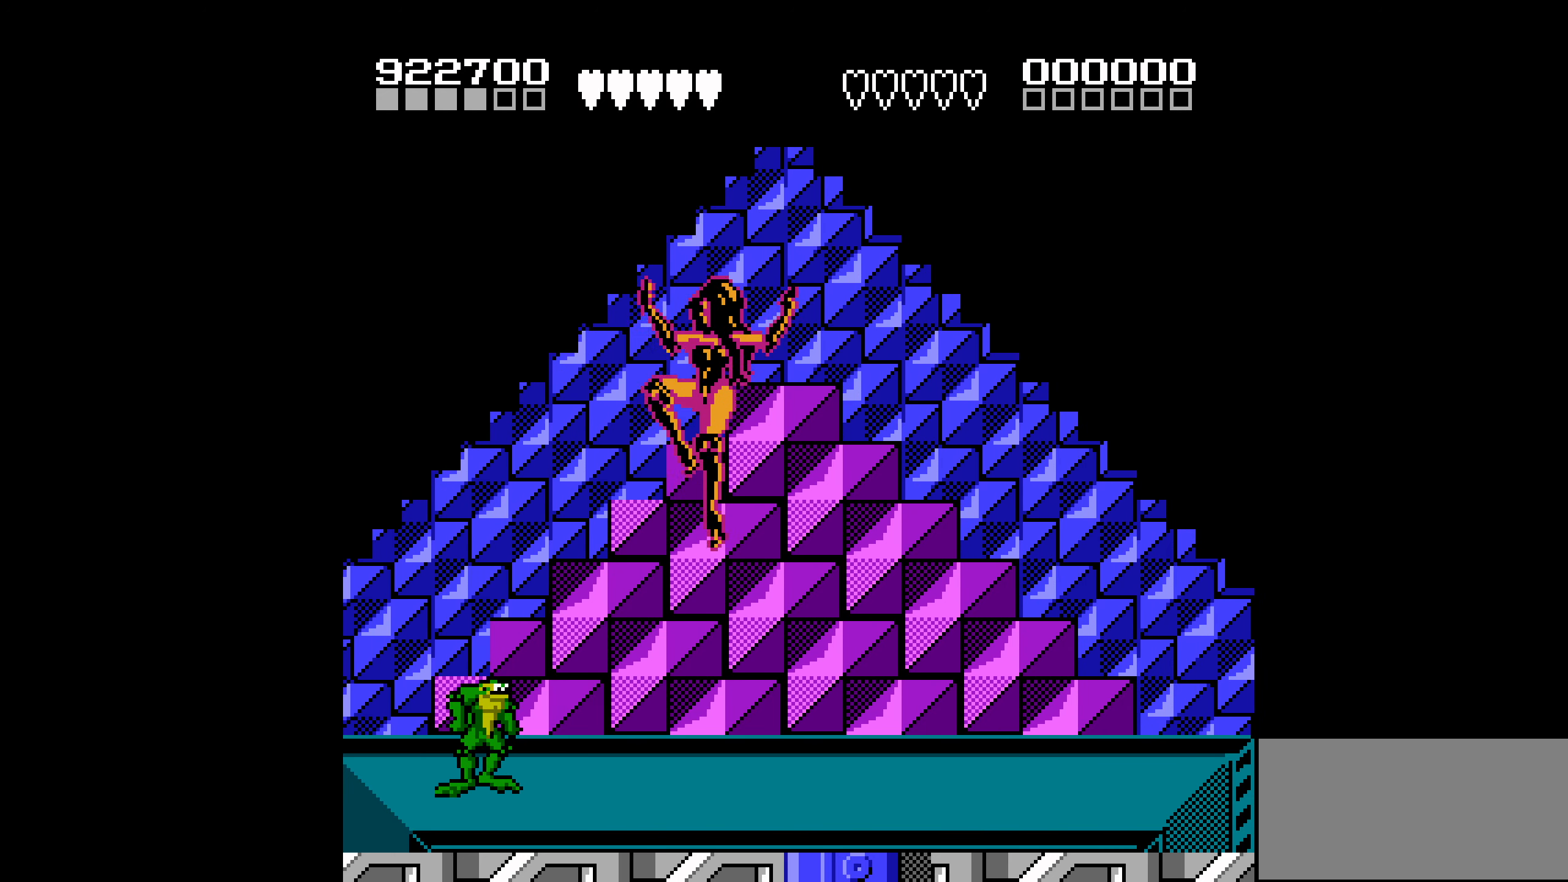
{"buttons": ["DPAD_RIGHT"], "events": [[350, "DPAD_RIGHT", "down"]]}
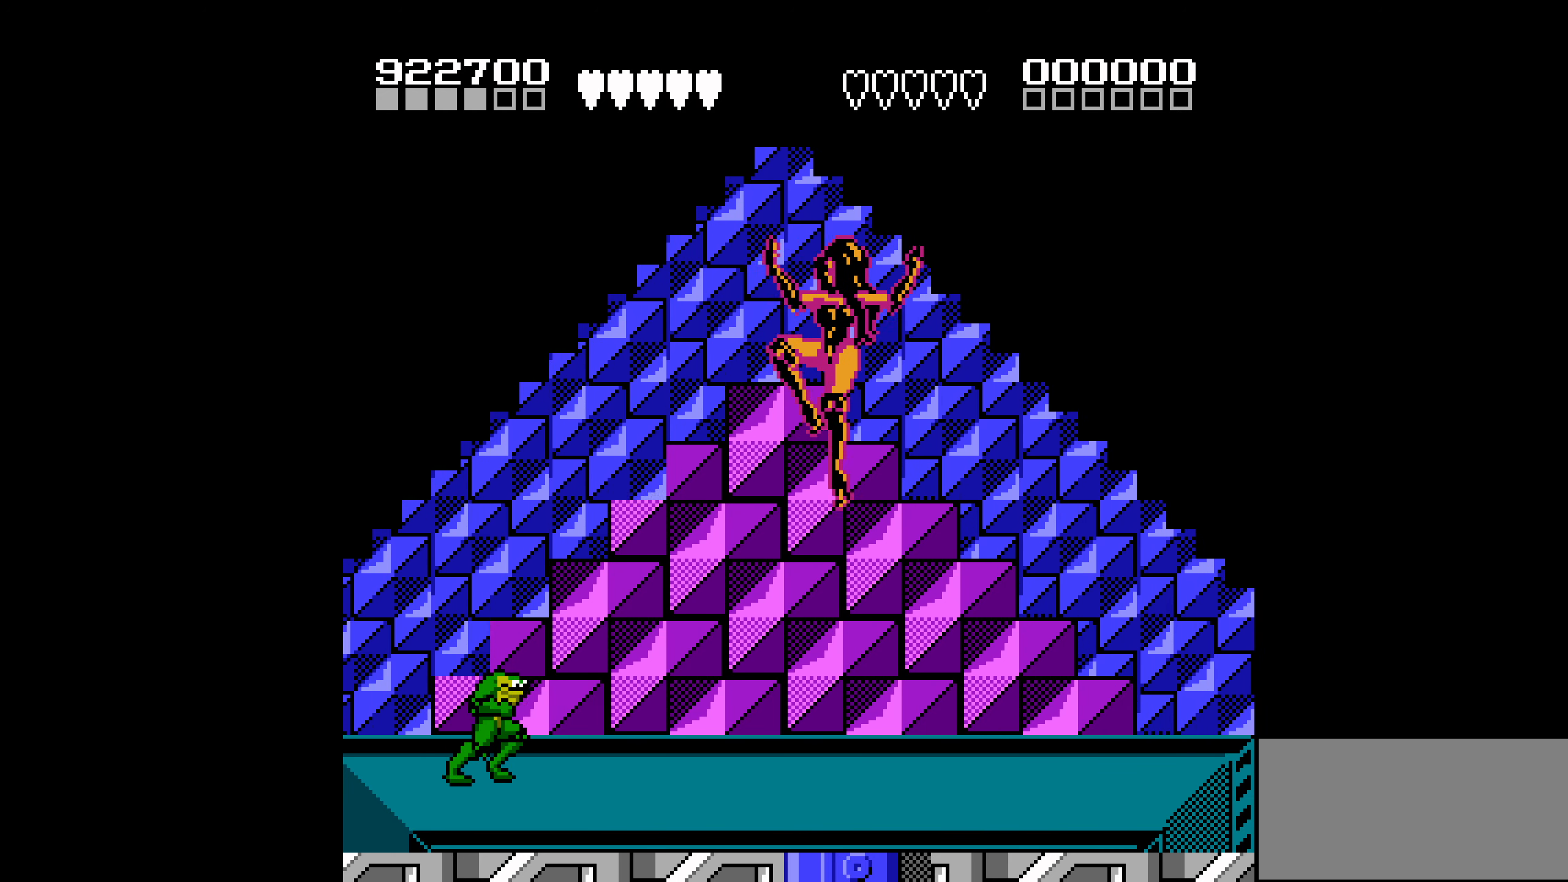
{"buttons": ["DPAD_RIGHT"], "events": [[167, "DPAD_RIGHT", "up"], [283, "DPAD_RIGHT", "down"], [350, "DPAD_RIGHT", "up"], [417, "DPAD_RIGHT", "down"]]}
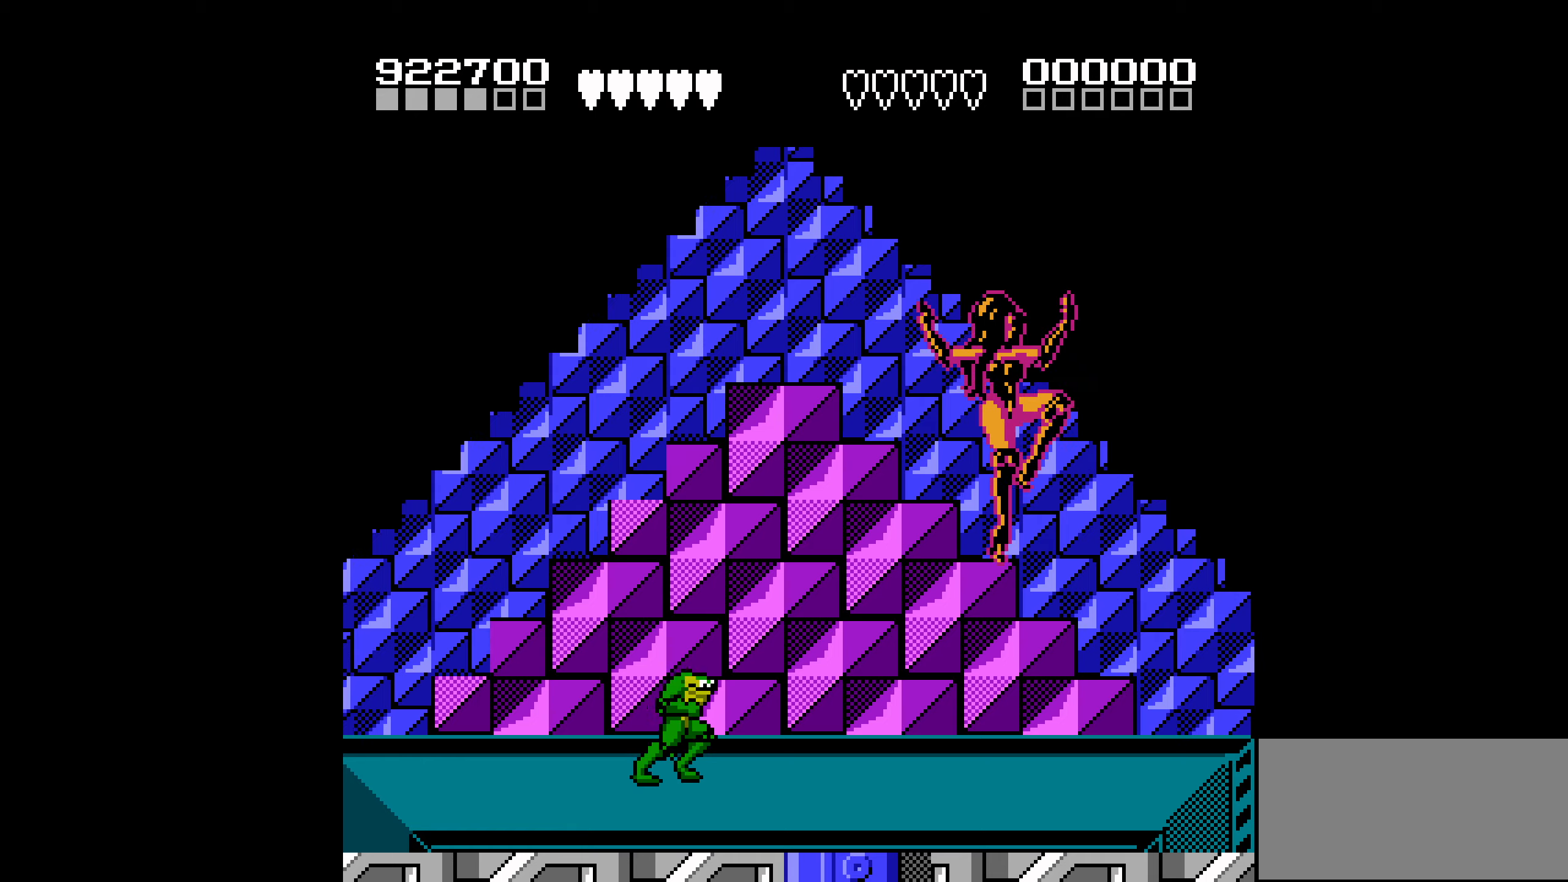
{"buttons": ["DPAD_RIGHT"], "events": []}
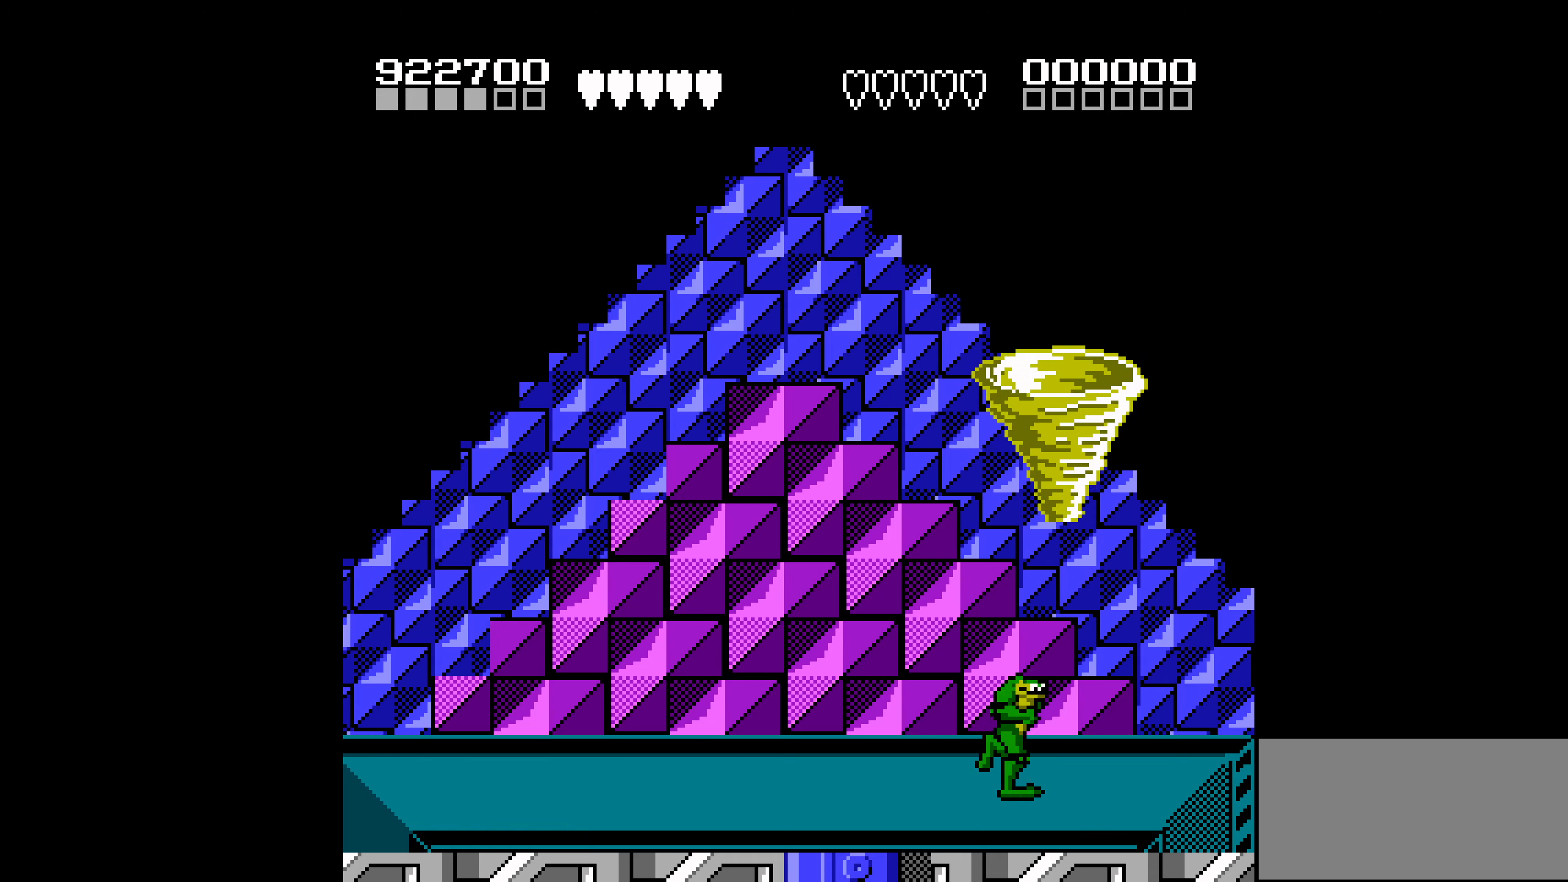
{"buttons": ["DPAD_LEFT"], "events": [[50, "B", "down"], [150, "DPAD_RIGHT", "up"], [250, "B", "up"], [250, "DPAD_LEFT", "down"]]}
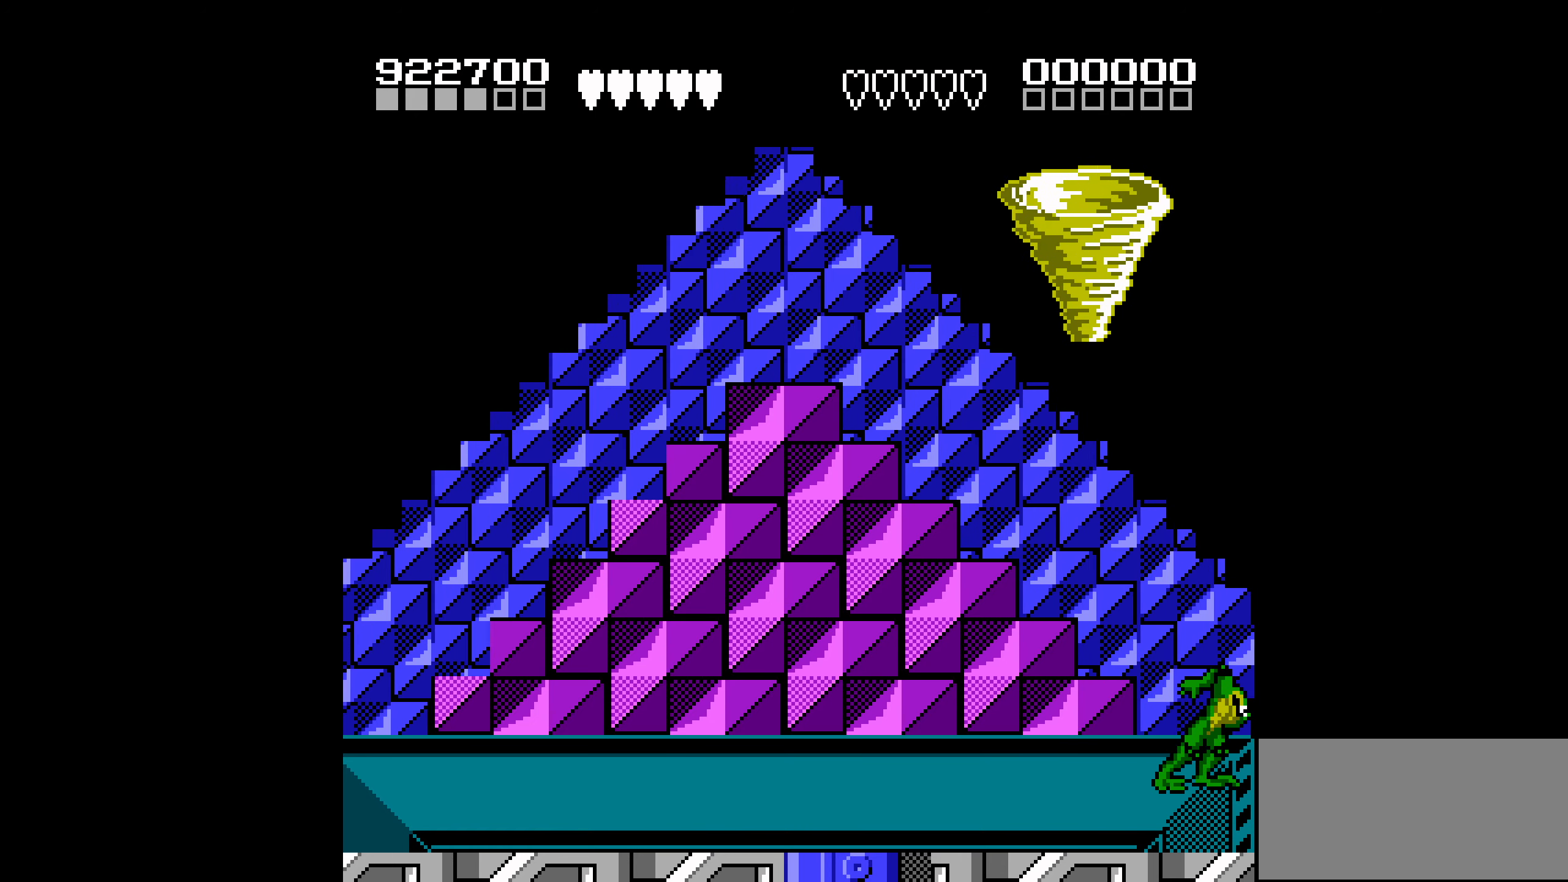
{"buttons": [], "events": [[334, "DPAD_LEFT", "up"]]}
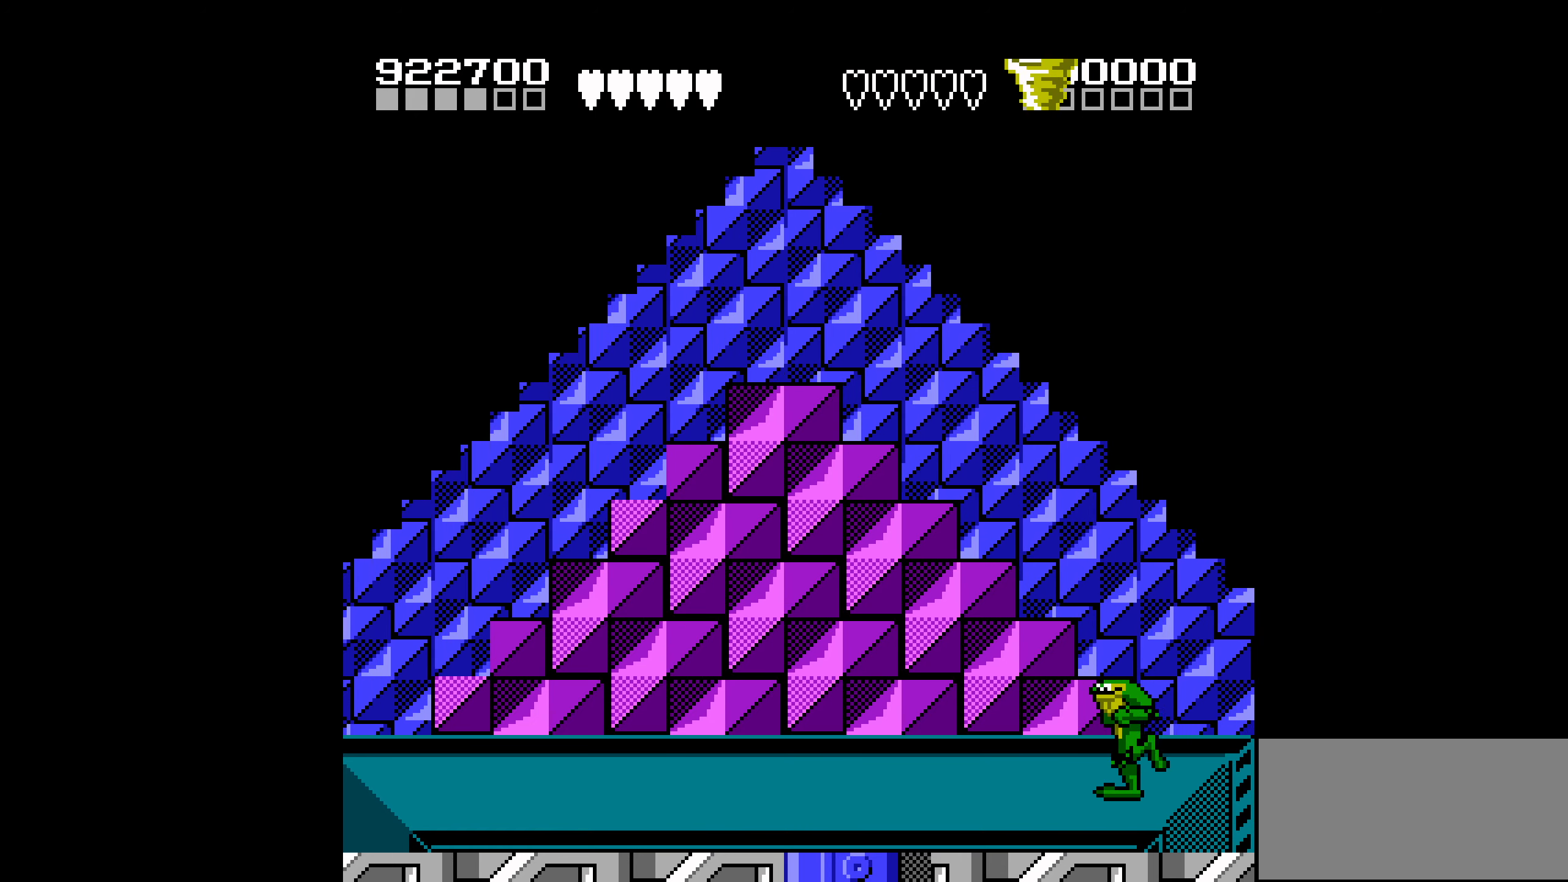
{"buttons": ["DPAD_LEFT"], "events": [[384, "DPAD_LEFT", "down"]]}
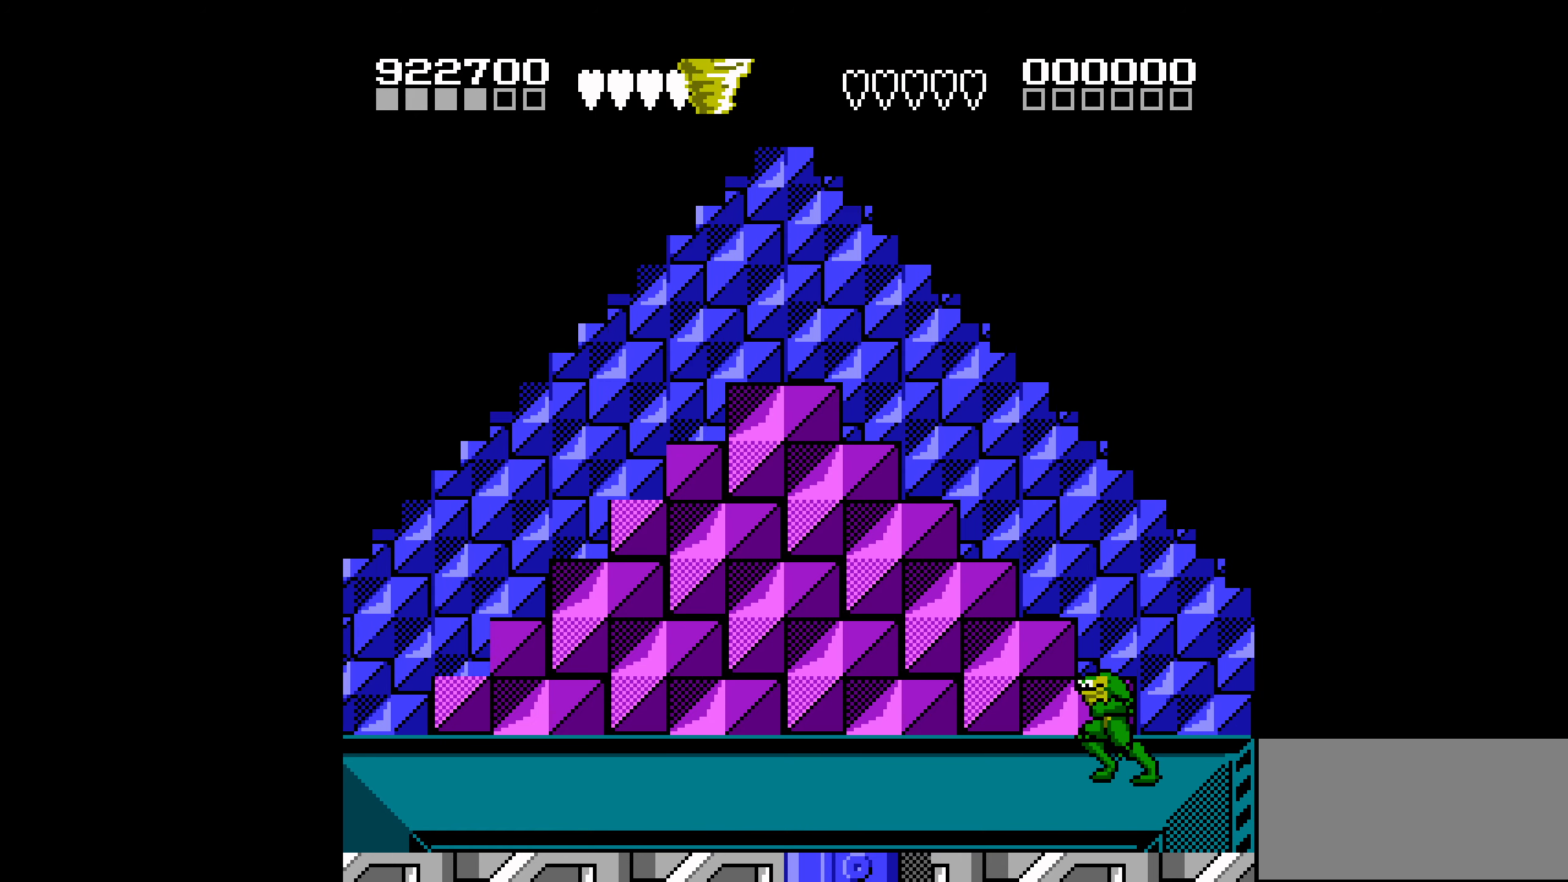
{"buttons": ["DPAD_LEFT"], "events": [[17, "DPAD_LEFT", "up"], [367, "DPAD_LEFT", "down"]]}
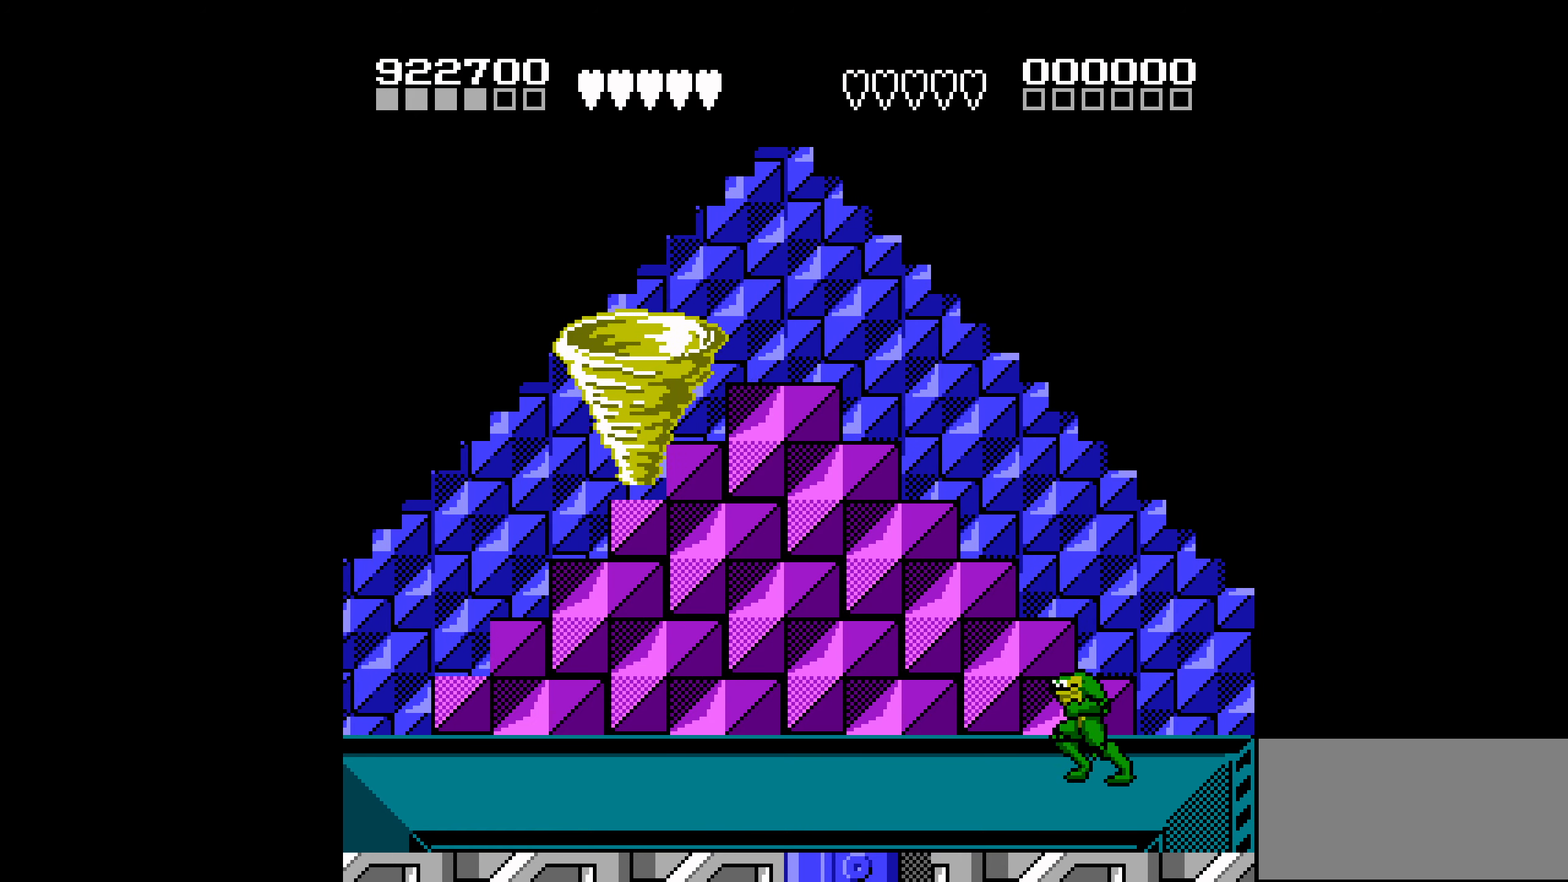
{"buttons": ["B", "DPAD_LEFT"], "events": [[134, "DPAD_LEFT", "up"], [267, "DPAD_LEFT", "down"], [350, "DPAD_LEFT", "up"], [400, "DPAD_LEFT", "down"], [450, "B", "down"]]}
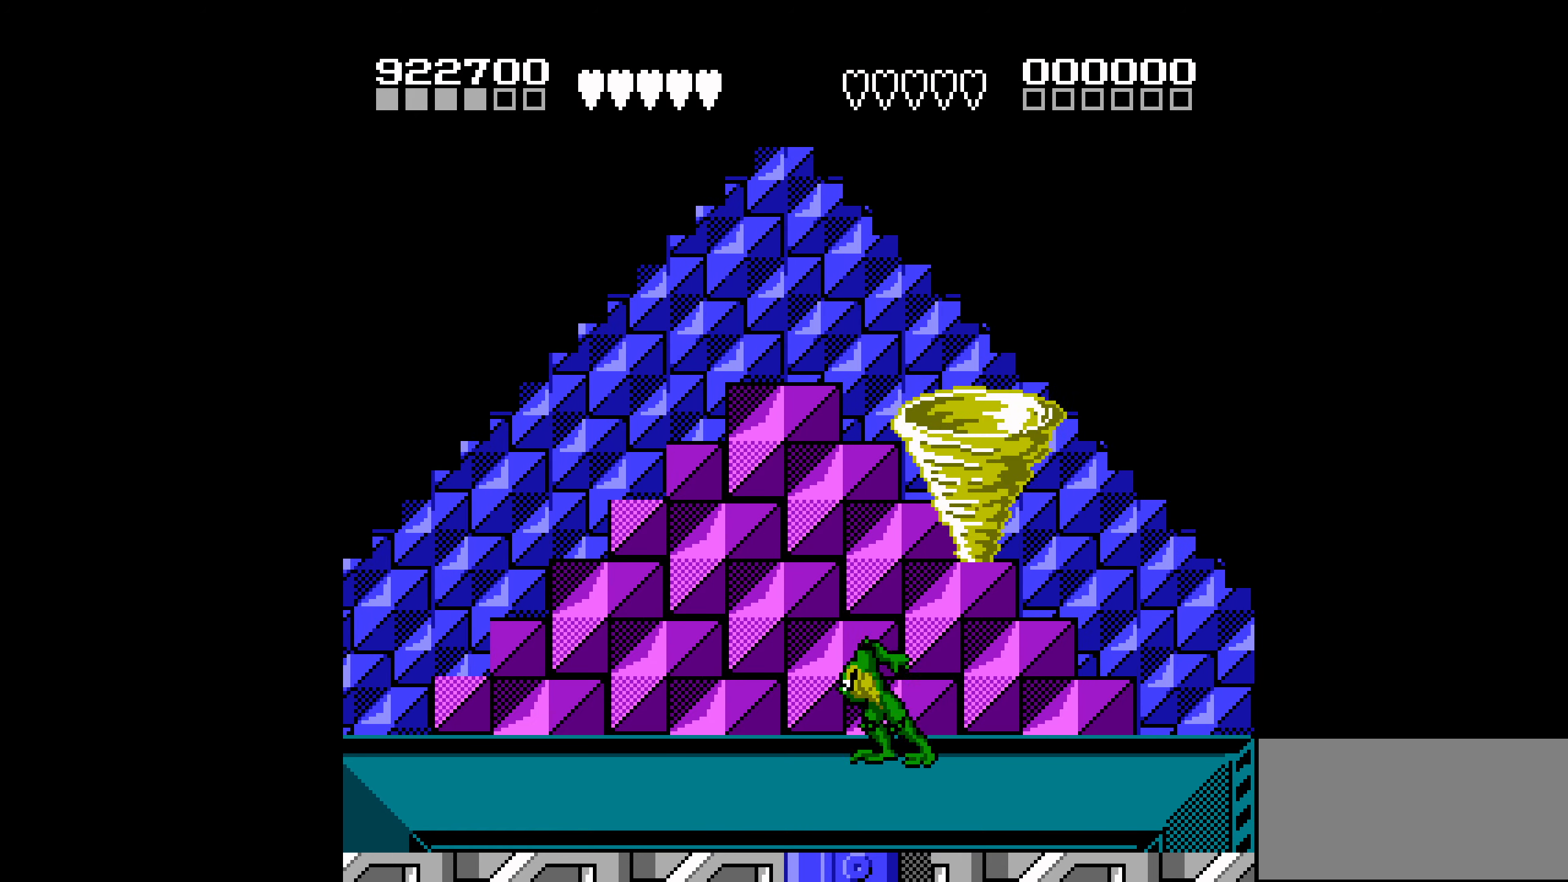
{"buttons": [], "events": [[84, "B", "up"], [350, "DPAD_LEFT", "up"]]}
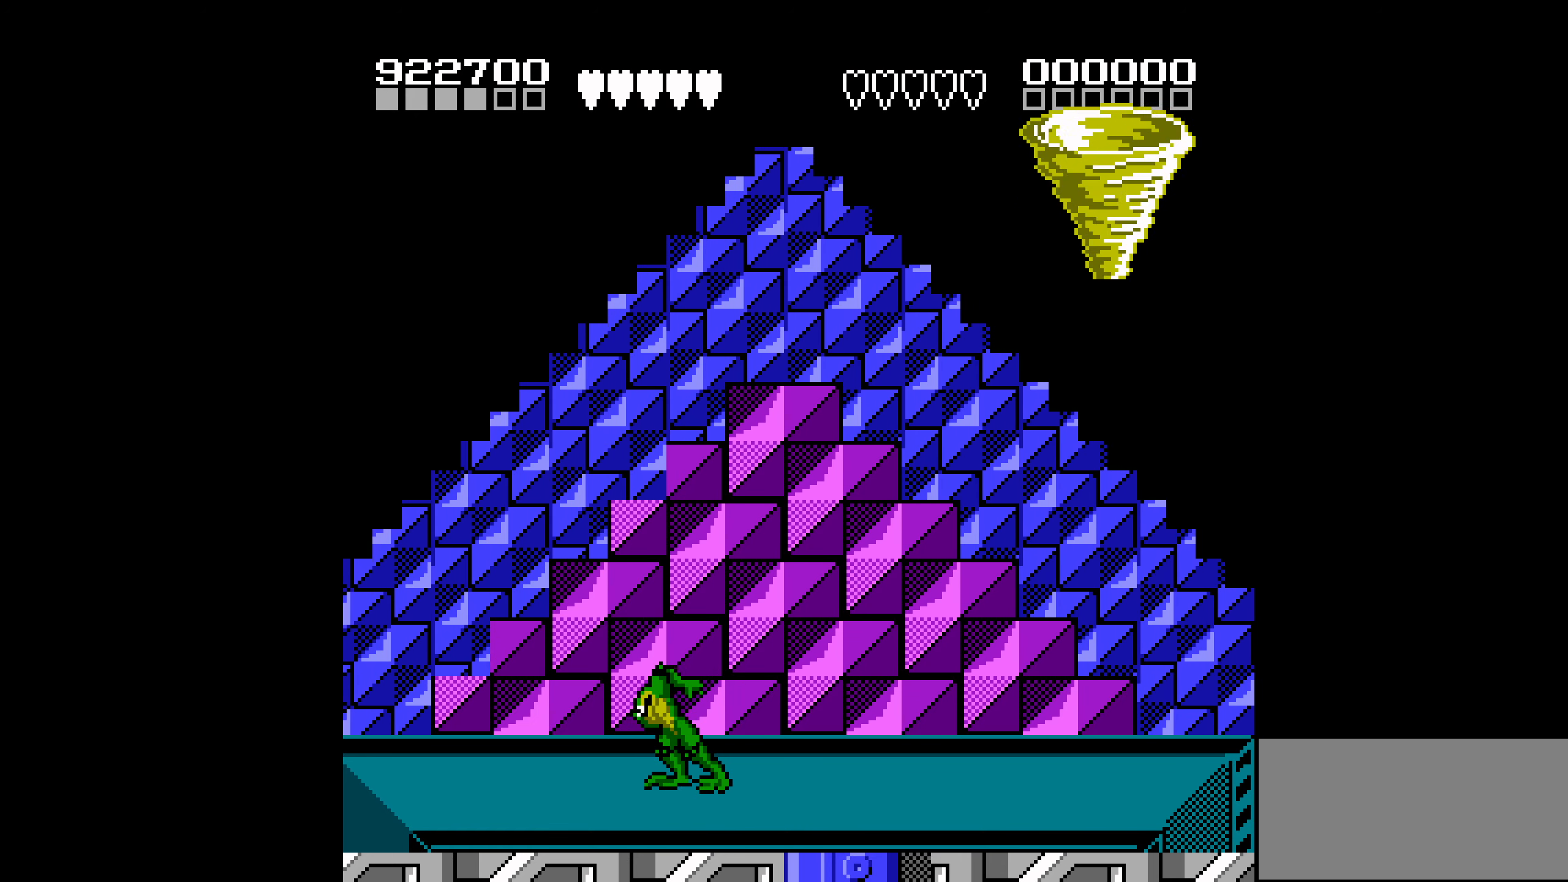
{"buttons": [], "events": [[167, "DPAD_RIGHT", "down"], [267, "DPAD_RIGHT", "up"]]}
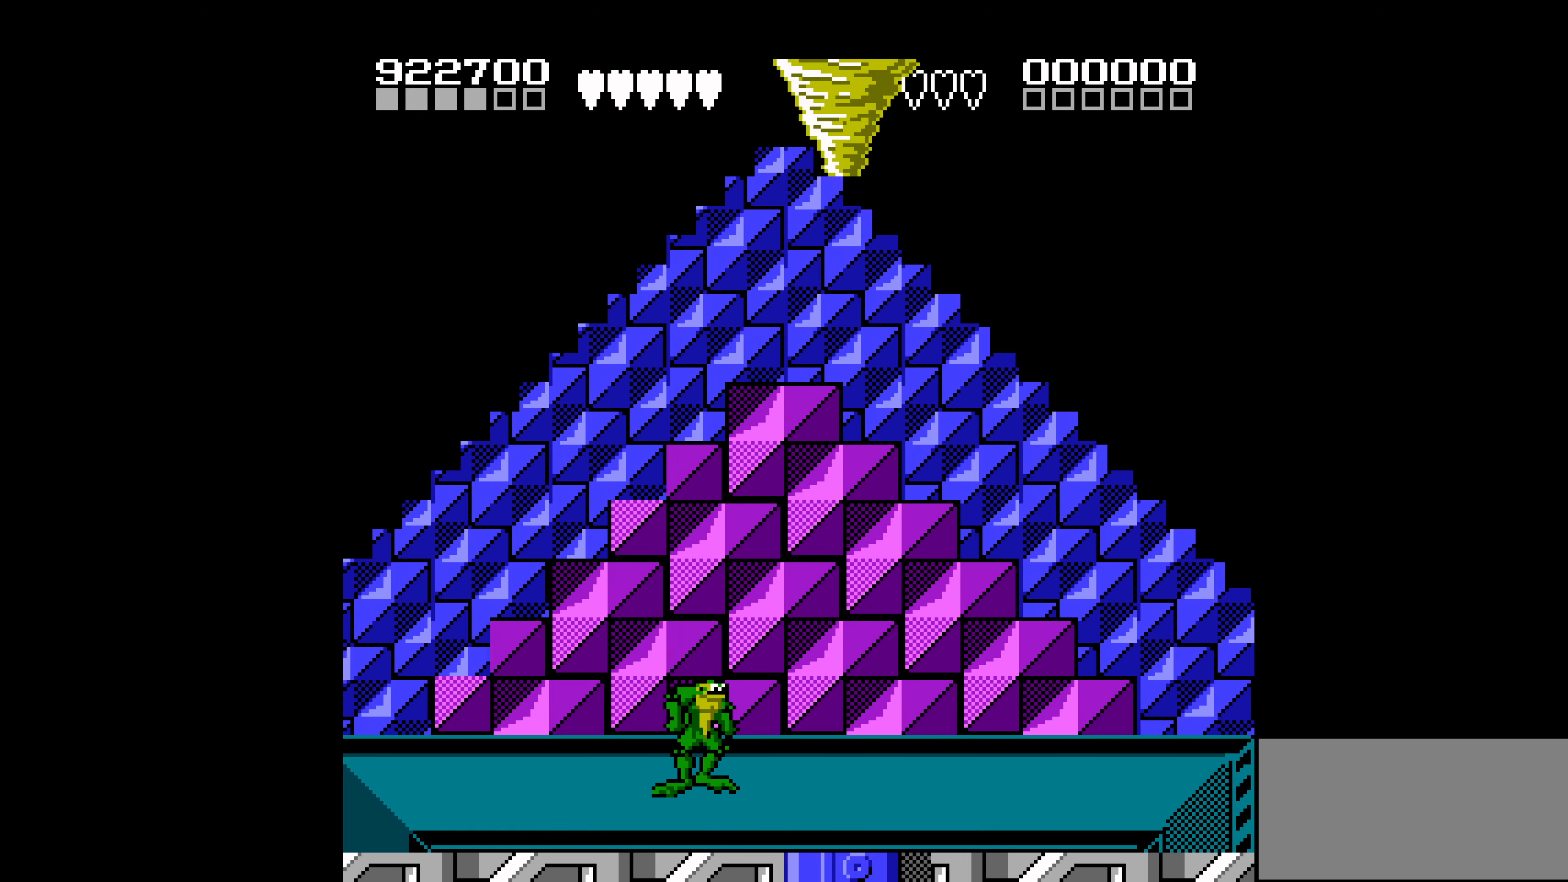
{"buttons": ["DPAD_LEFT"], "events": [[350, "DPAD_LEFT", "down"]]}
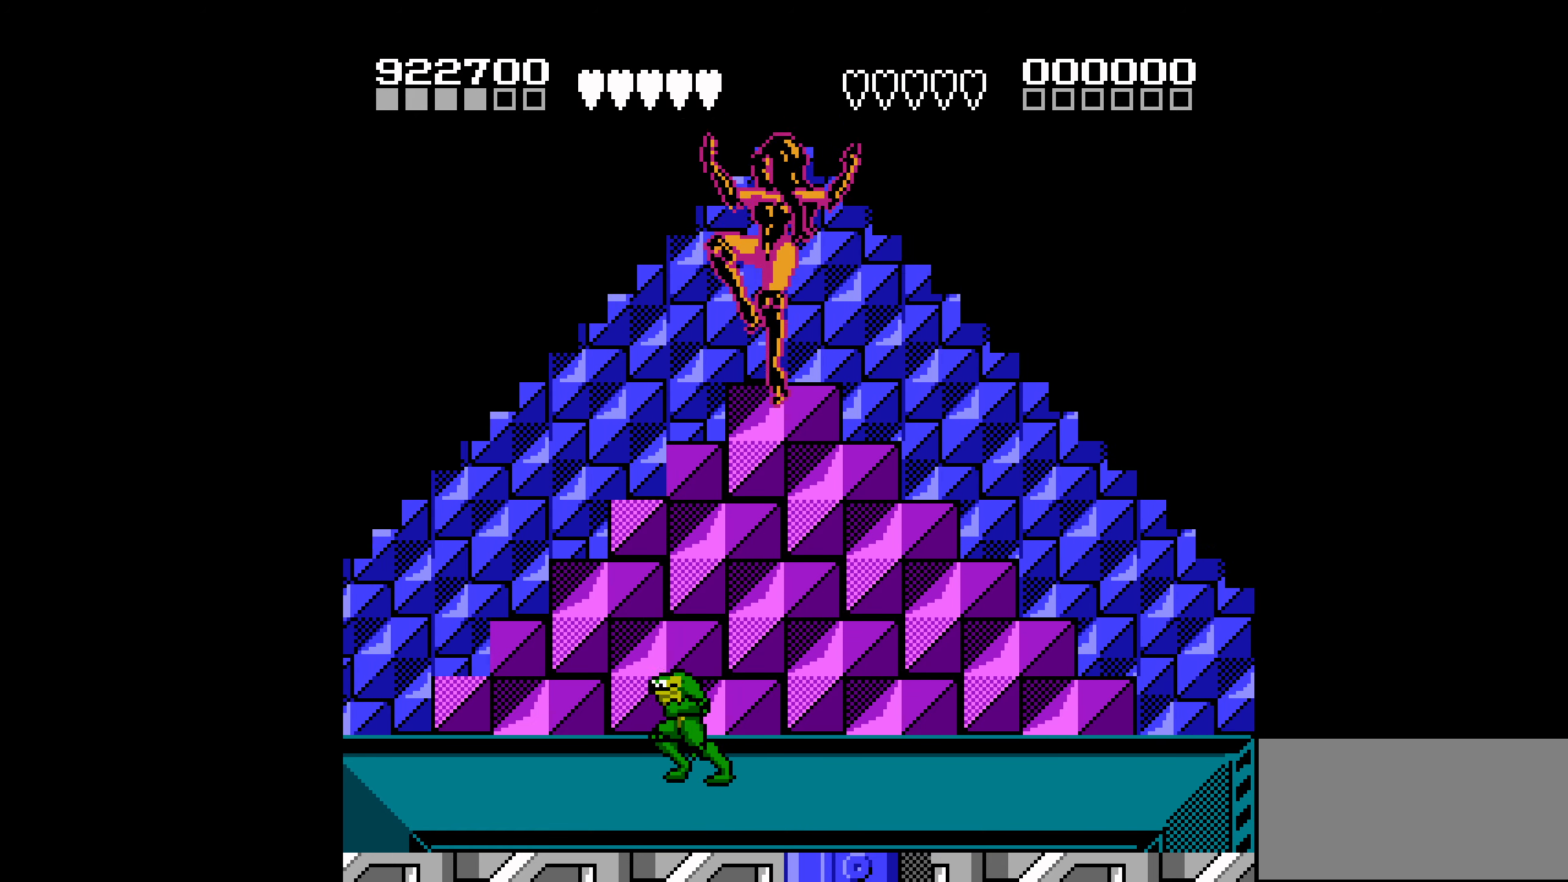
{"buttons": [], "events": [[100, "DPAD_LEFT", "up"], [250, "DPAD_RIGHT", "down"], [384, "DPAD_RIGHT", "up"]]}